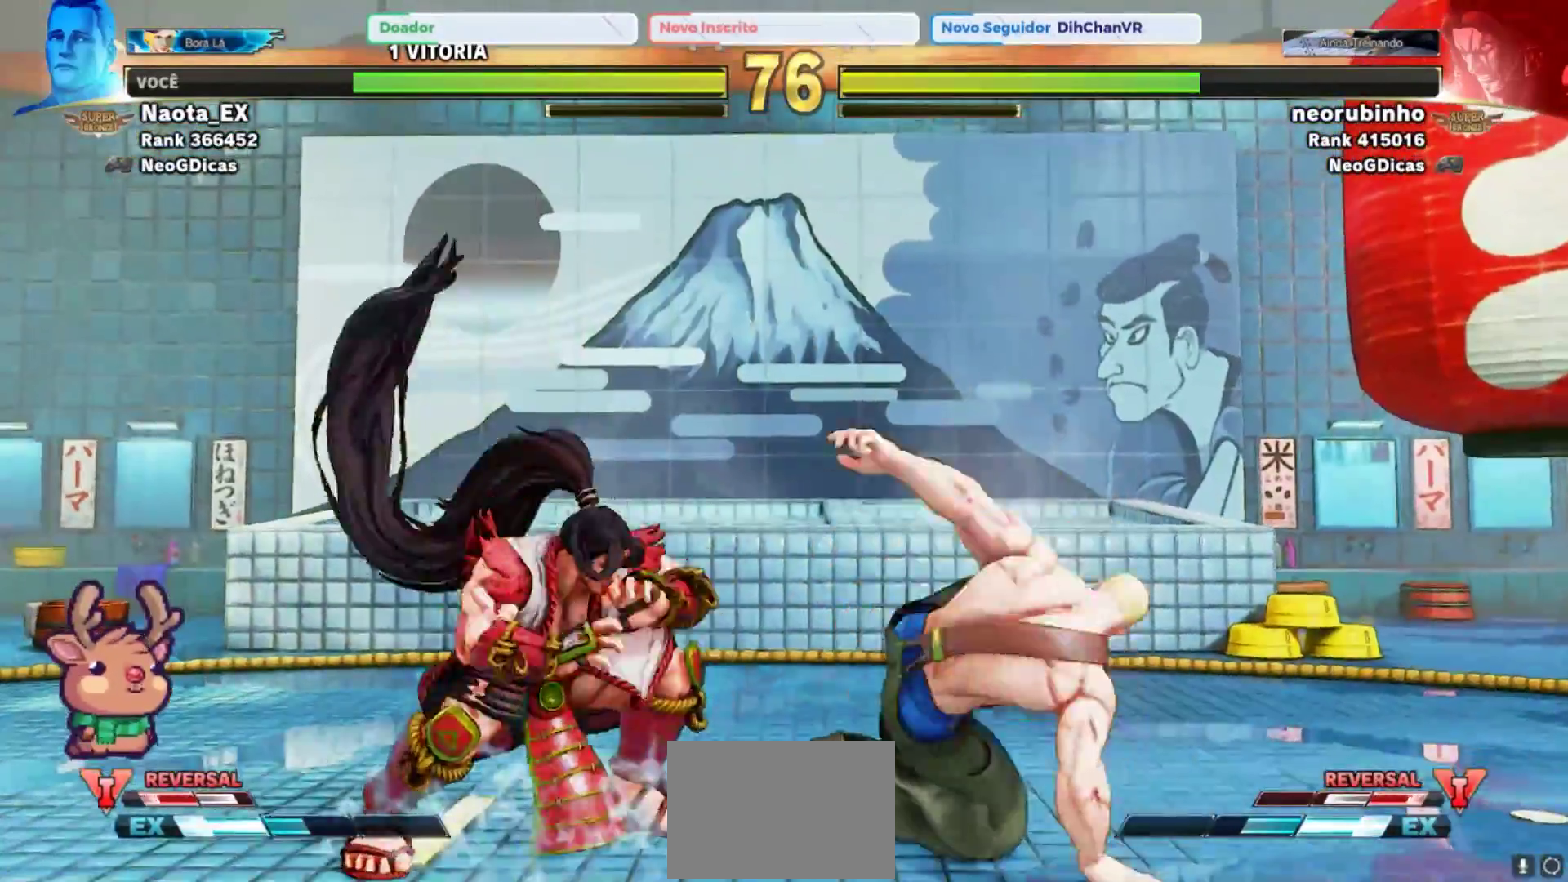
Gameplay with a controller (arcade stick); each line is a JSON object with the inputs held at the frame after it (dt_ms = milliseconds from this image to that frame). "events" lists button and stick changes between this image and that frame as [ms after this image, input, new state], when the widget could be followed in between. Not read: L3 R3.
{"dt_ms": 500, "buttons": [], "left_stick": "right", "events": [[50, "R2", "down"], [183, "R2", "up"], [500, "left_stick", "right"]]}
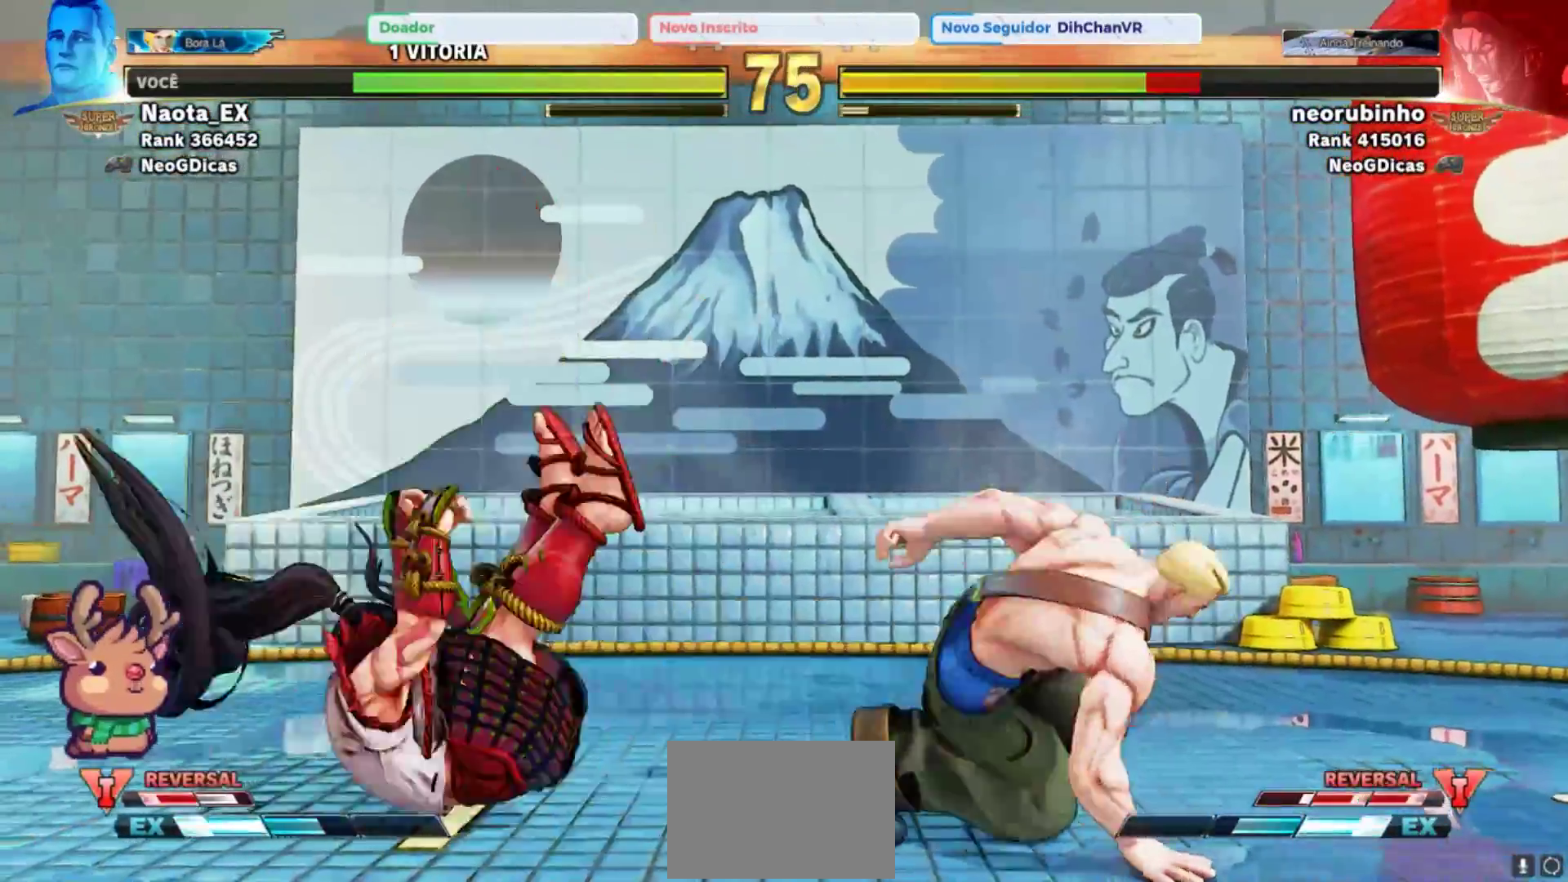
{"dt_ms": 500, "buttons": [], "left_stick": "right", "events": []}
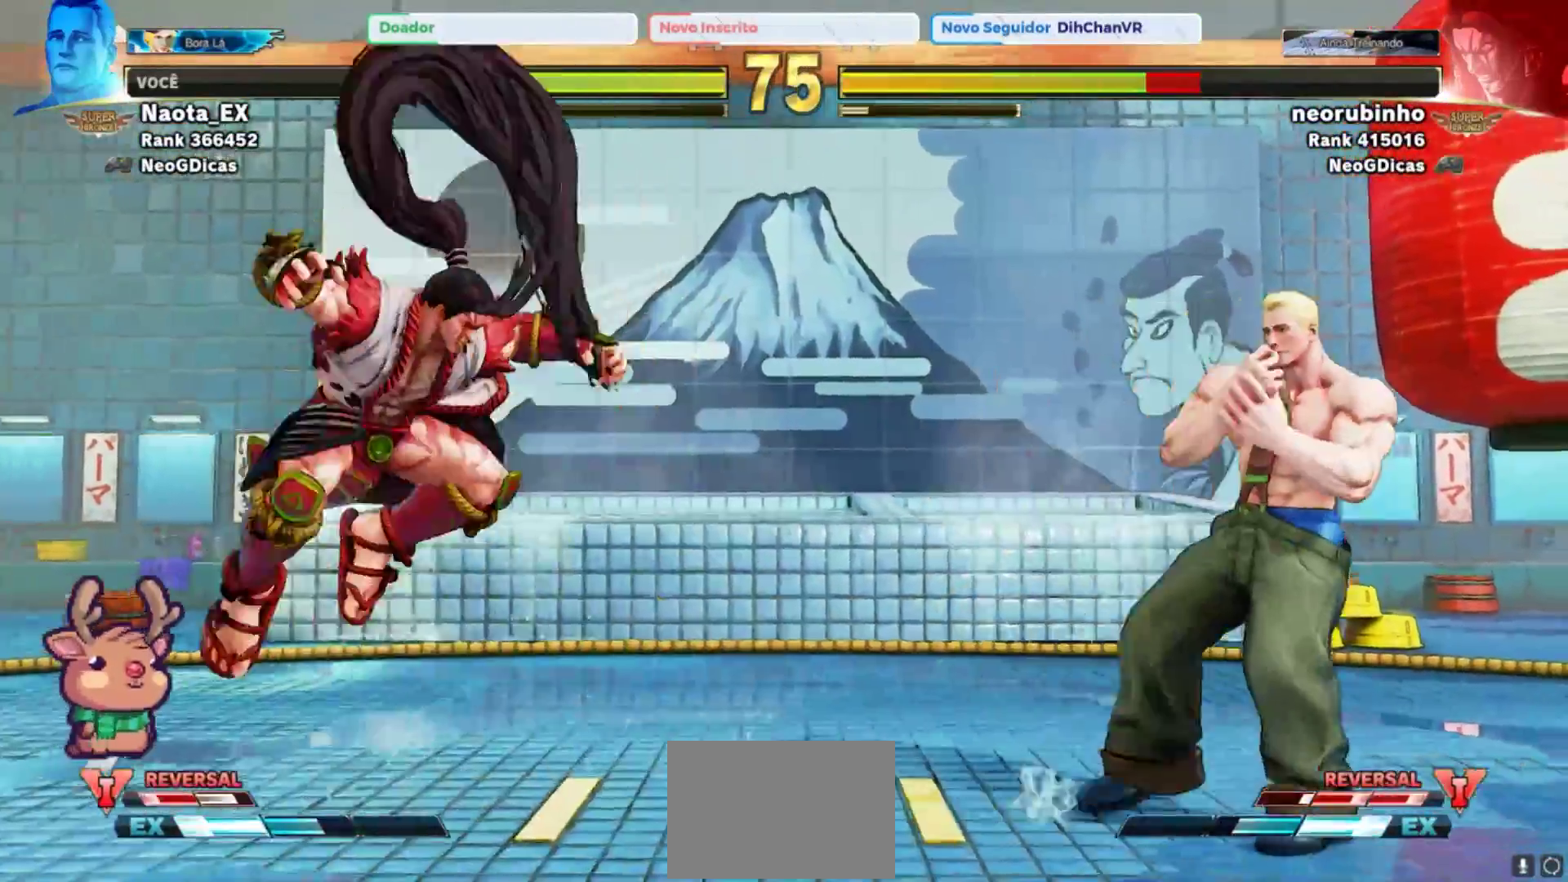
{"dt_ms": 500, "buttons": [], "left_stick": "right", "events": [[100, "left_stick", "left"], [167, "left_stick", "up-left"], [350, "left_stick", "right"]]}
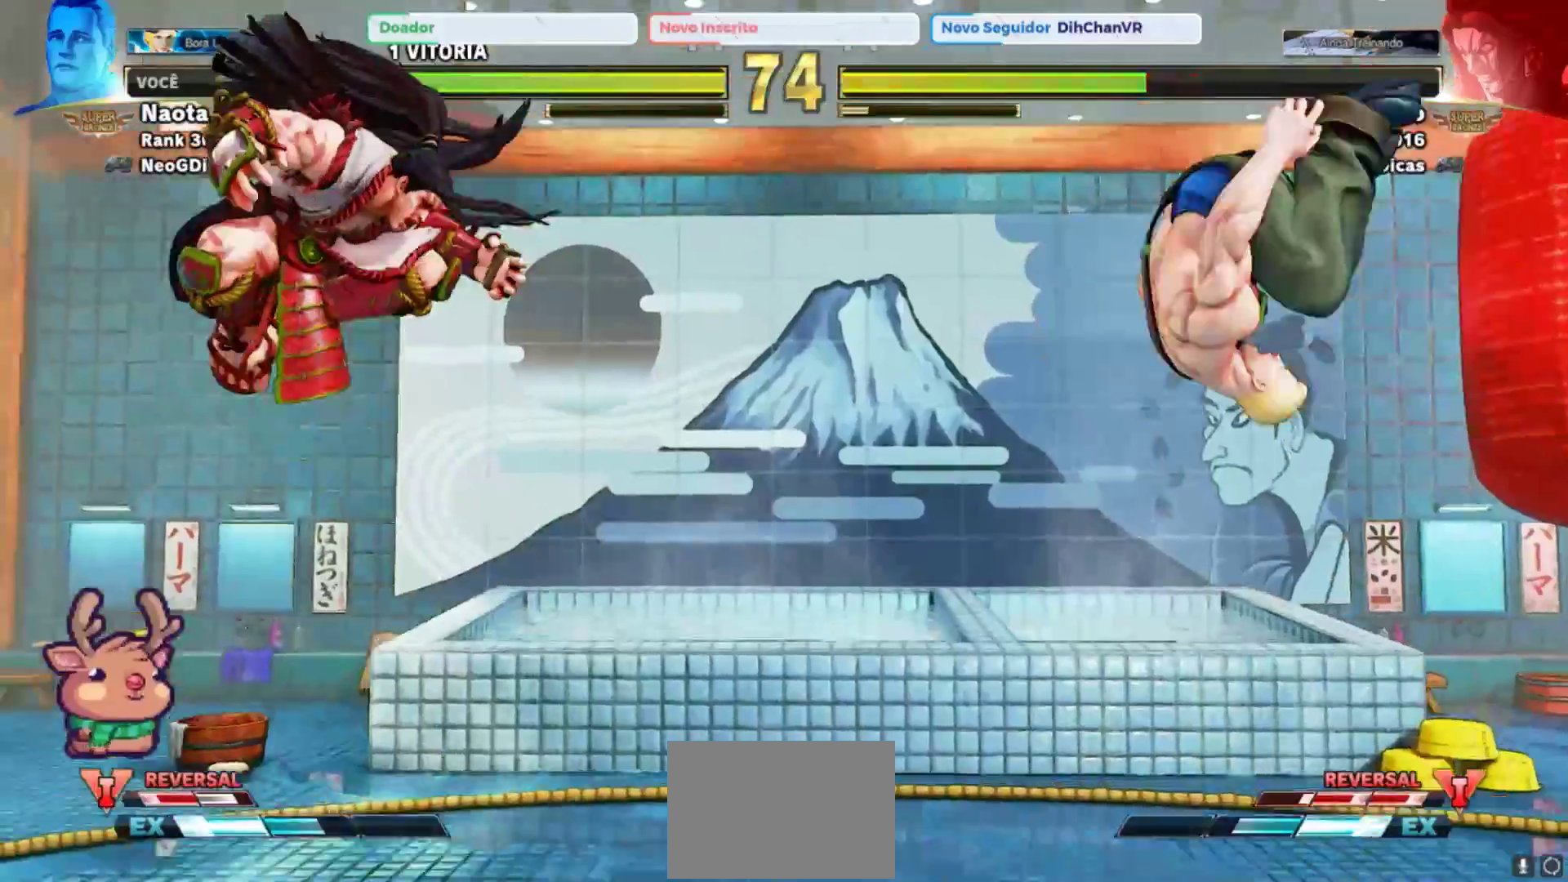
{"dt_ms": 500, "buttons": [], "left_stick": "up", "events": [[100, "left_stick", "center"], [117, "R2", "down"], [300, "R2", "up"], [400, "left_stick", "up"]]}
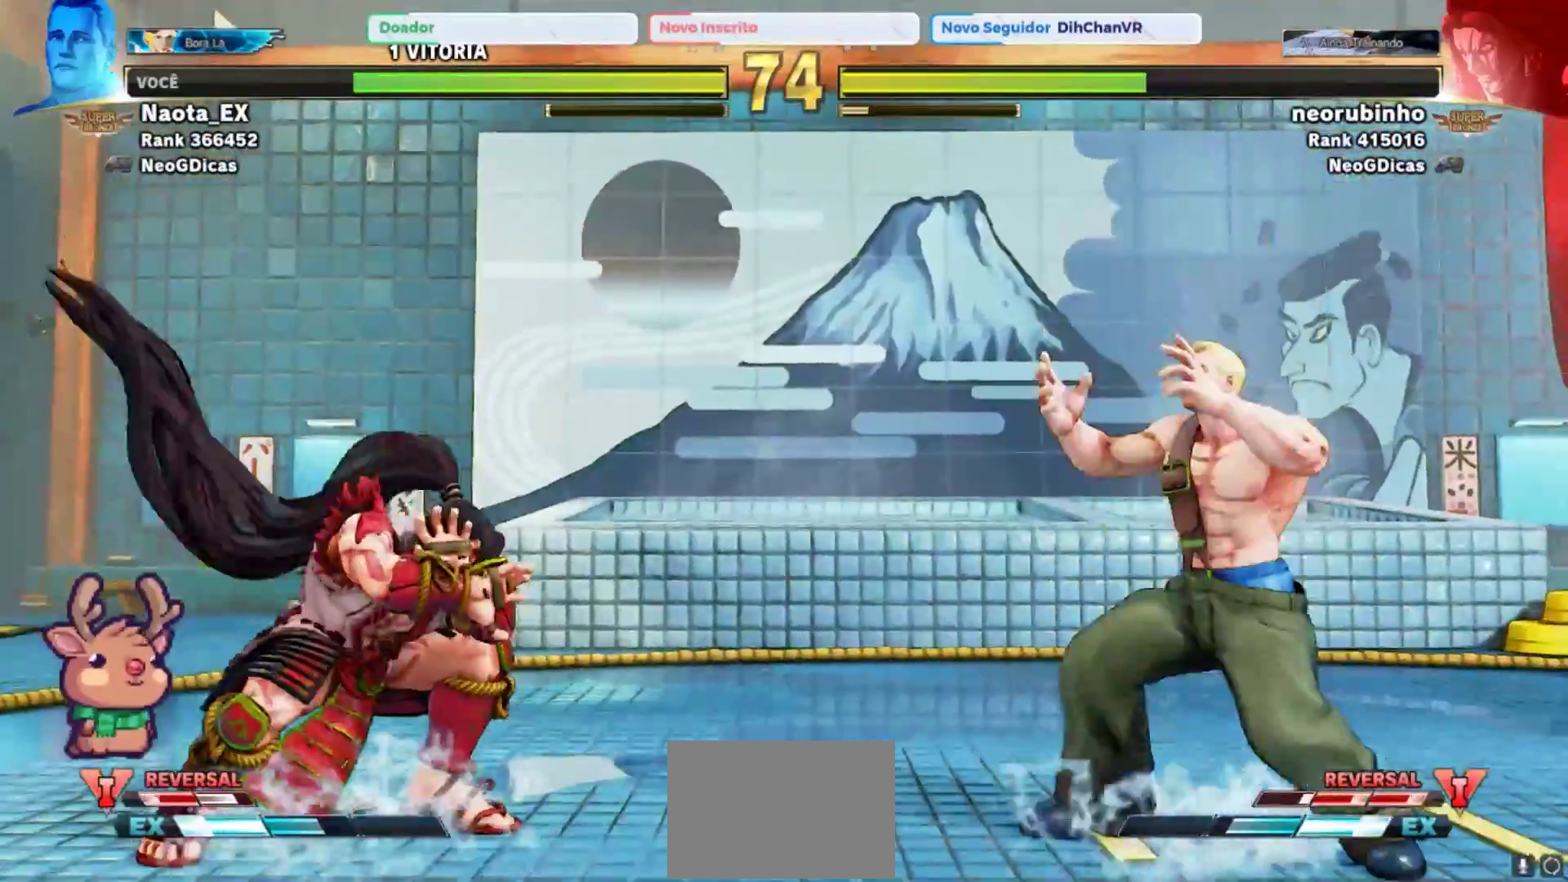
{"dt_ms": 500, "buttons": [], "left_stick": "center", "events": [[250, "left_stick", "center"]]}
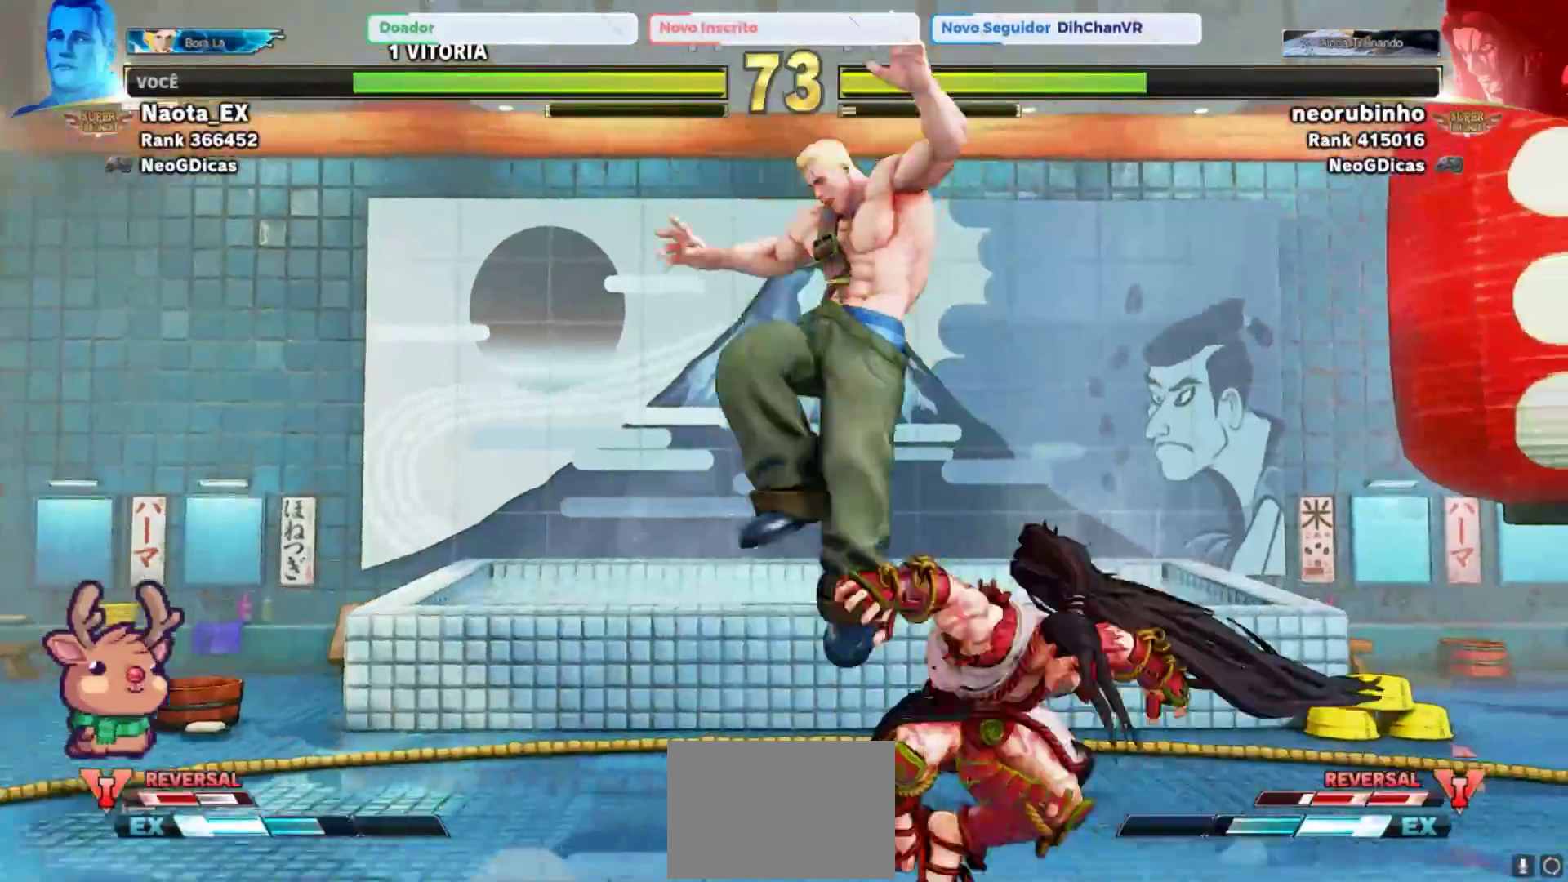
{"dt_ms": 1000, "buttons": [], "left_stick": "down", "events": [[150, "SQUARE", "down"], [233, "SQUARE", "up"], [283, "SQUARE", "down"], [383, "SQUARE", "up"], [417, "left_stick", "down"], [433, "SQUARE", "down"], [533, "SQUARE", "up"], [600, "SQUARE", "down"], [667, "SQUARE", "up"], [733, "SQUARE", "down"], [833, "SQUARE", "up"], [917, "SQUARE", "down"], [983, "SQUARE", "up"]]}
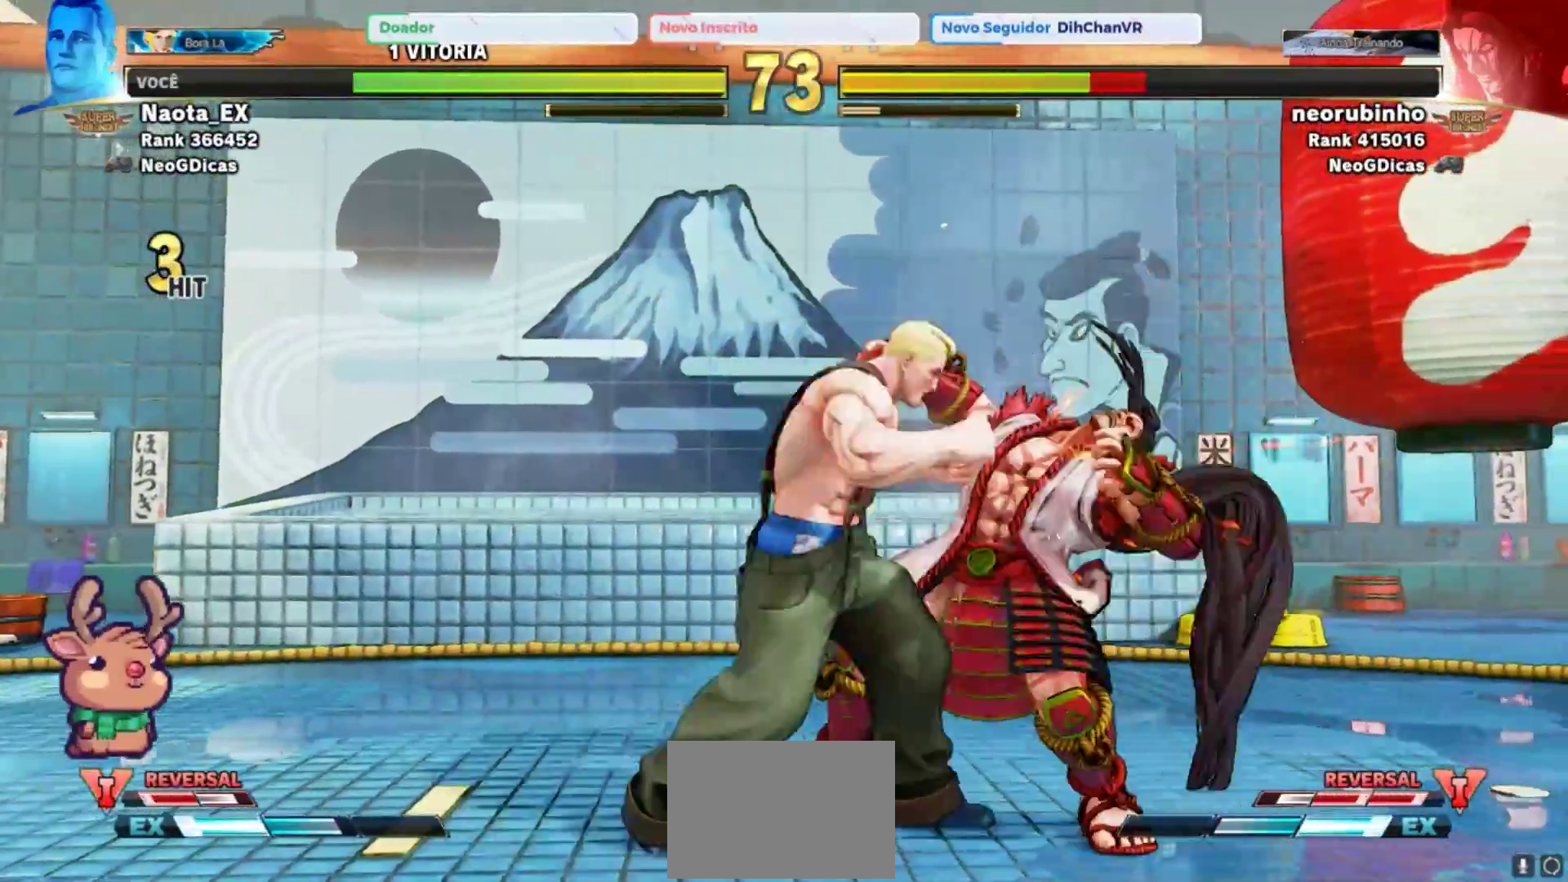
{"dt_ms": 1000, "buttons": ["SQUARE"], "left_stick": "down", "events": [[50, "SQUARE", "down"], [167, "SQUARE", "up"], [233, "SQUARE", "down"], [333, "SQUARE", "up"], [400, "SQUARE", "down"], [517, "SQUARE", "up"], [600, "SQUARE", "down"], [683, "SQUARE", "up"], [767, "SQUARE", "down"], [867, "SQUARE", "up"], [950, "SQUARE", "down"]]}
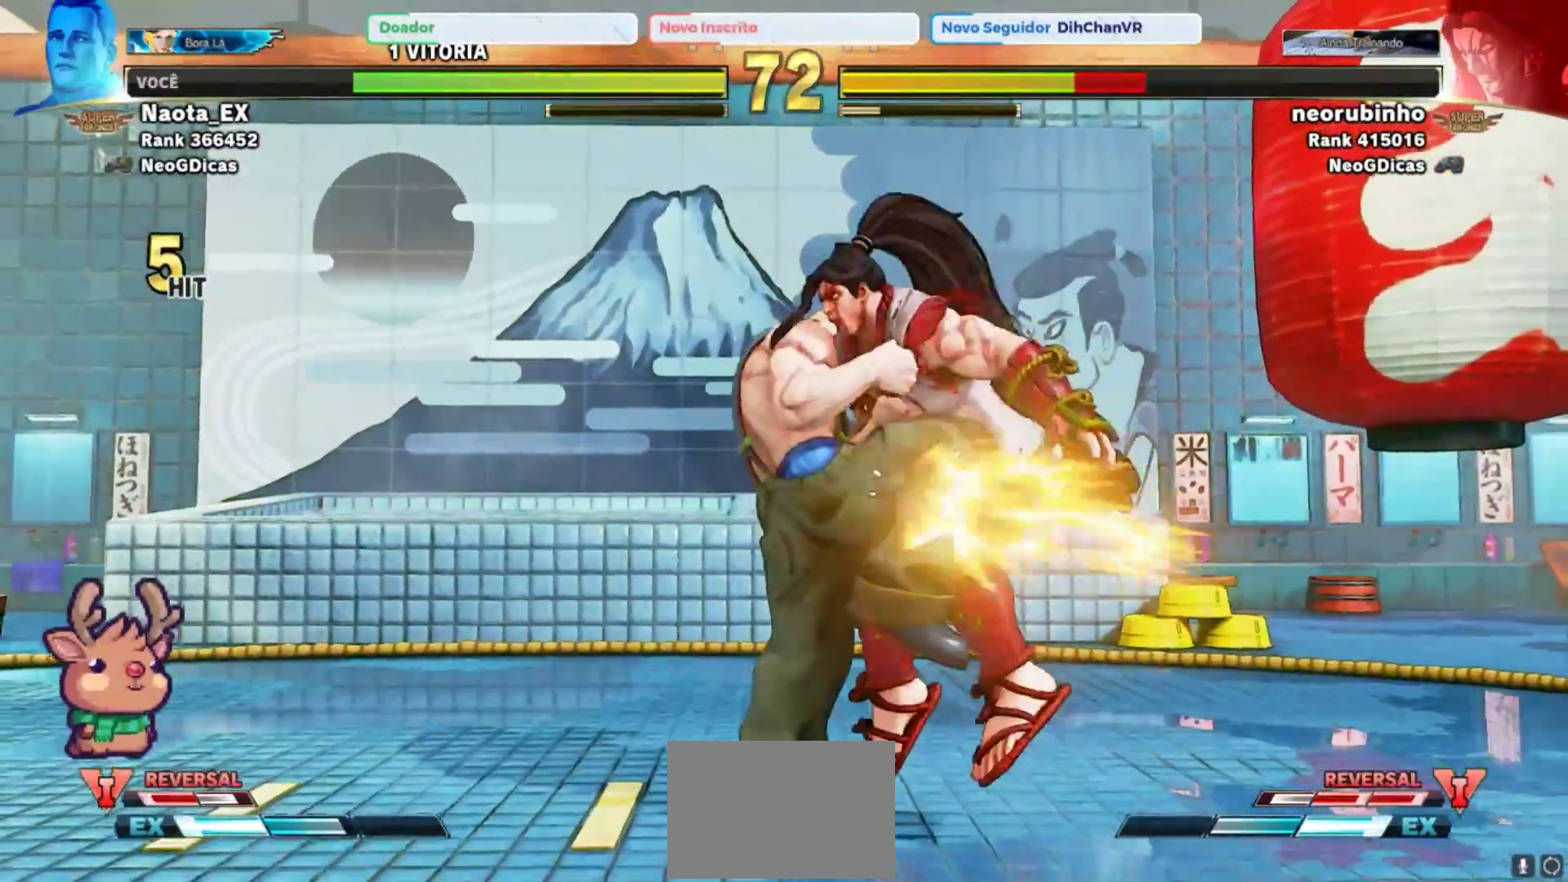
{"dt_ms": 500, "buttons": ["SQUARE"], "left_stick": "down", "events": [[33, "SQUARE", "up"], [117, "SQUARE", "down"], [217, "SQUARE", "up"], [283, "SQUARE", "down"], [400, "SQUARE", "up"], [467, "SQUARE", "down"]]}
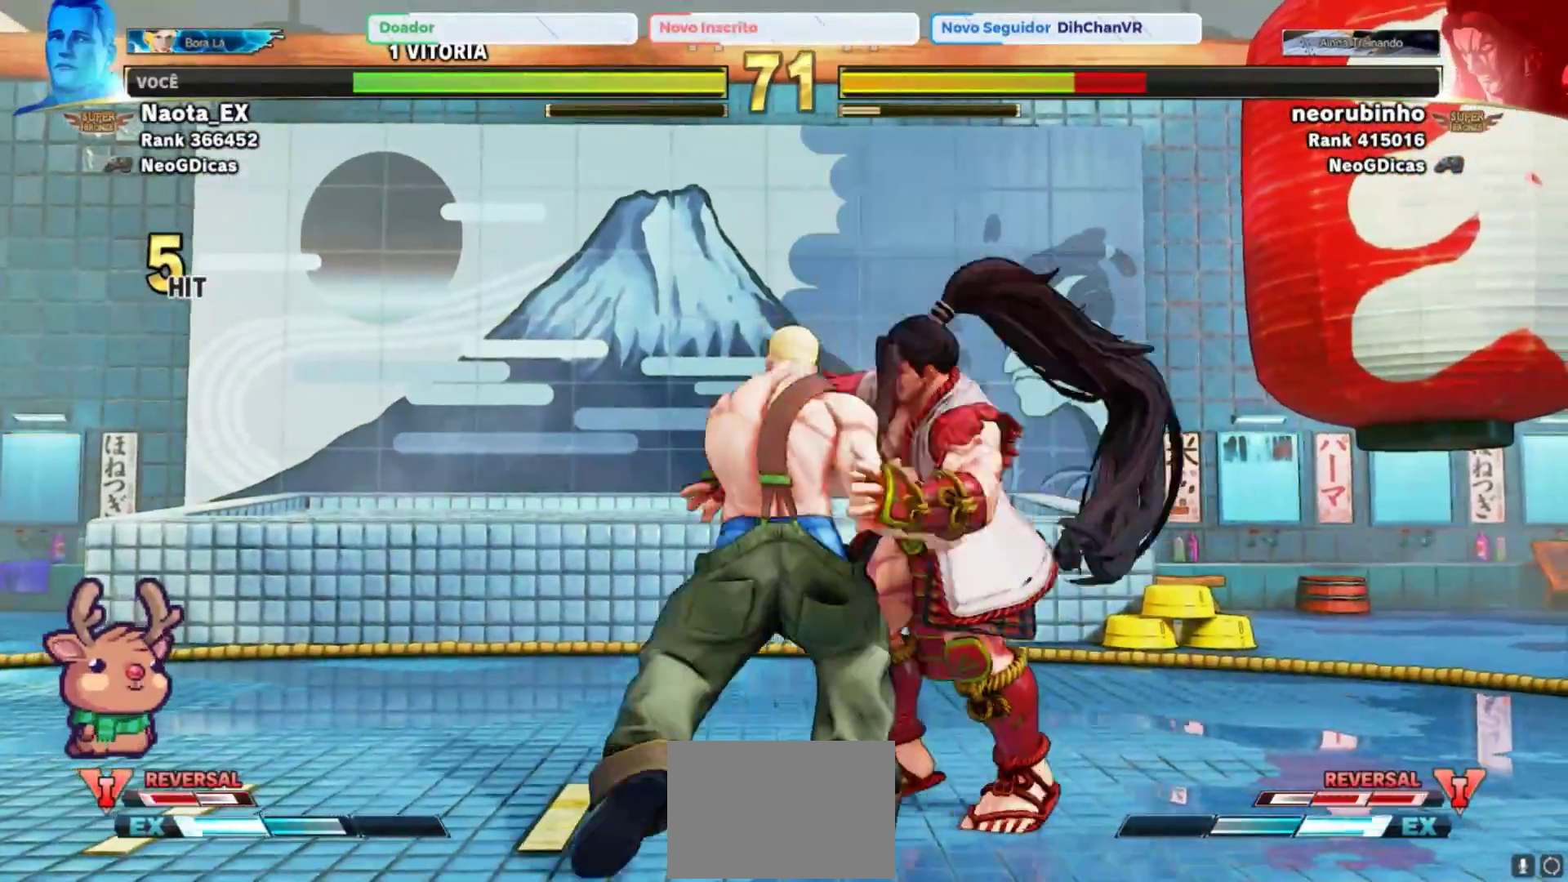
{"dt_ms": 500, "buttons": [], "left_stick": "center", "events": [[67, "SQUARE", "up"], [150, "SQUARE", "down"], [217, "left_stick", "center"], [250, "SQUARE", "up"]]}
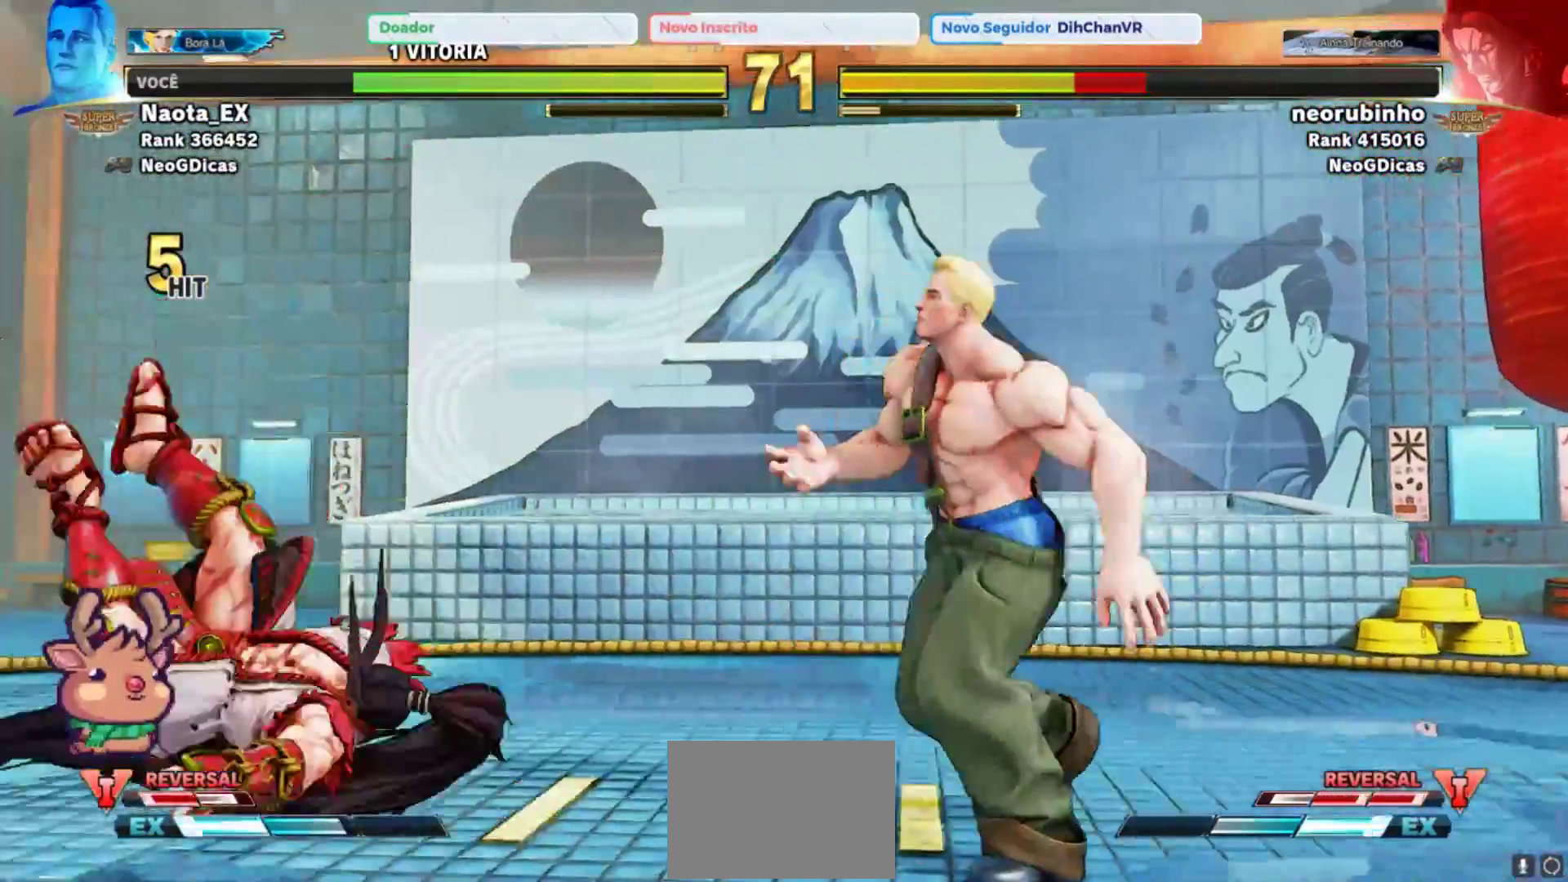
{"dt_ms": 500, "buttons": [], "left_stick": "left", "events": [[167, "left_stick", "left"]]}
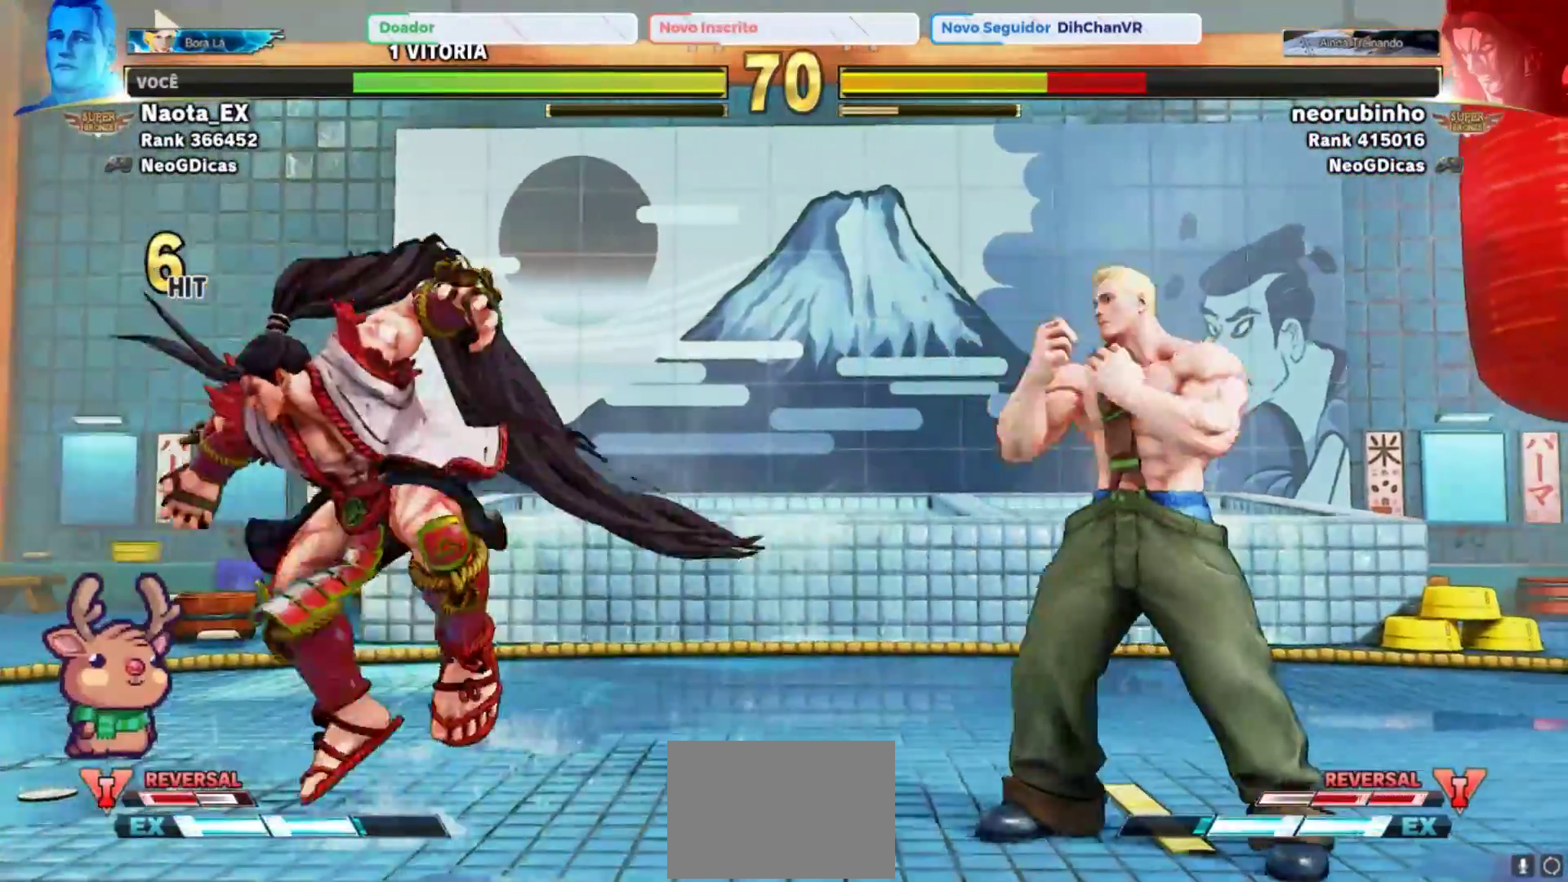
{"dt_ms": 500, "buttons": [], "left_stick": "up", "events": [[233, "left_stick", "center"], [350, "left_stick", "up"]]}
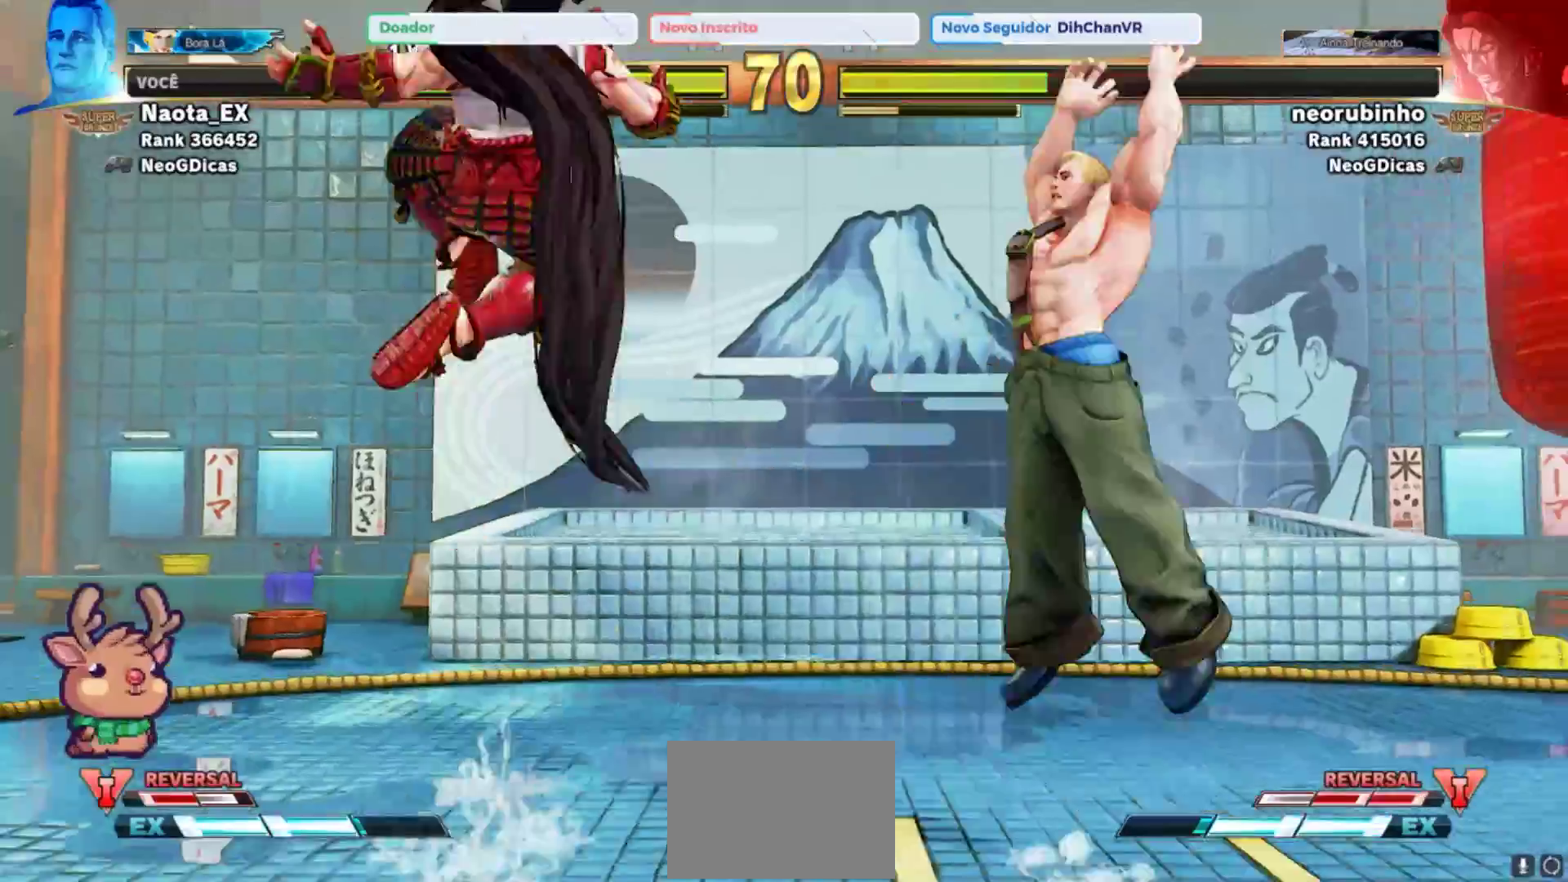
{"dt_ms": 500, "buttons": [], "left_stick": "center", "events": [[150, "left_stick", "center"], [200, "R2", "down"], [400, "R2", "up"]]}
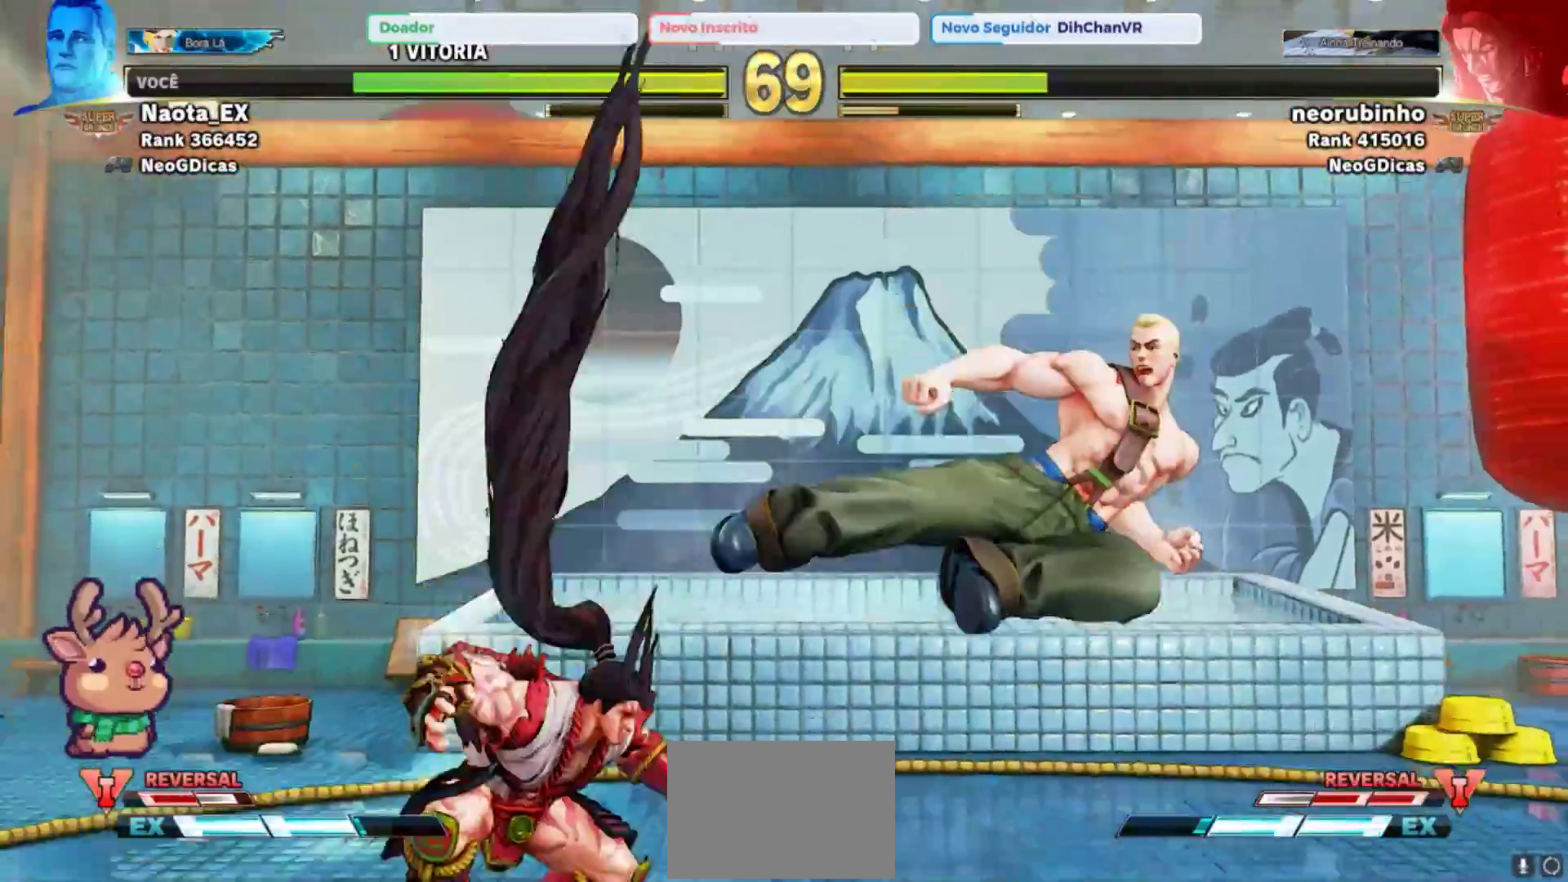
{"dt_ms": 500, "buttons": [], "left_stick": "center", "events": [[167, "left_stick", "up"], [483, "left_stick", "center"]]}
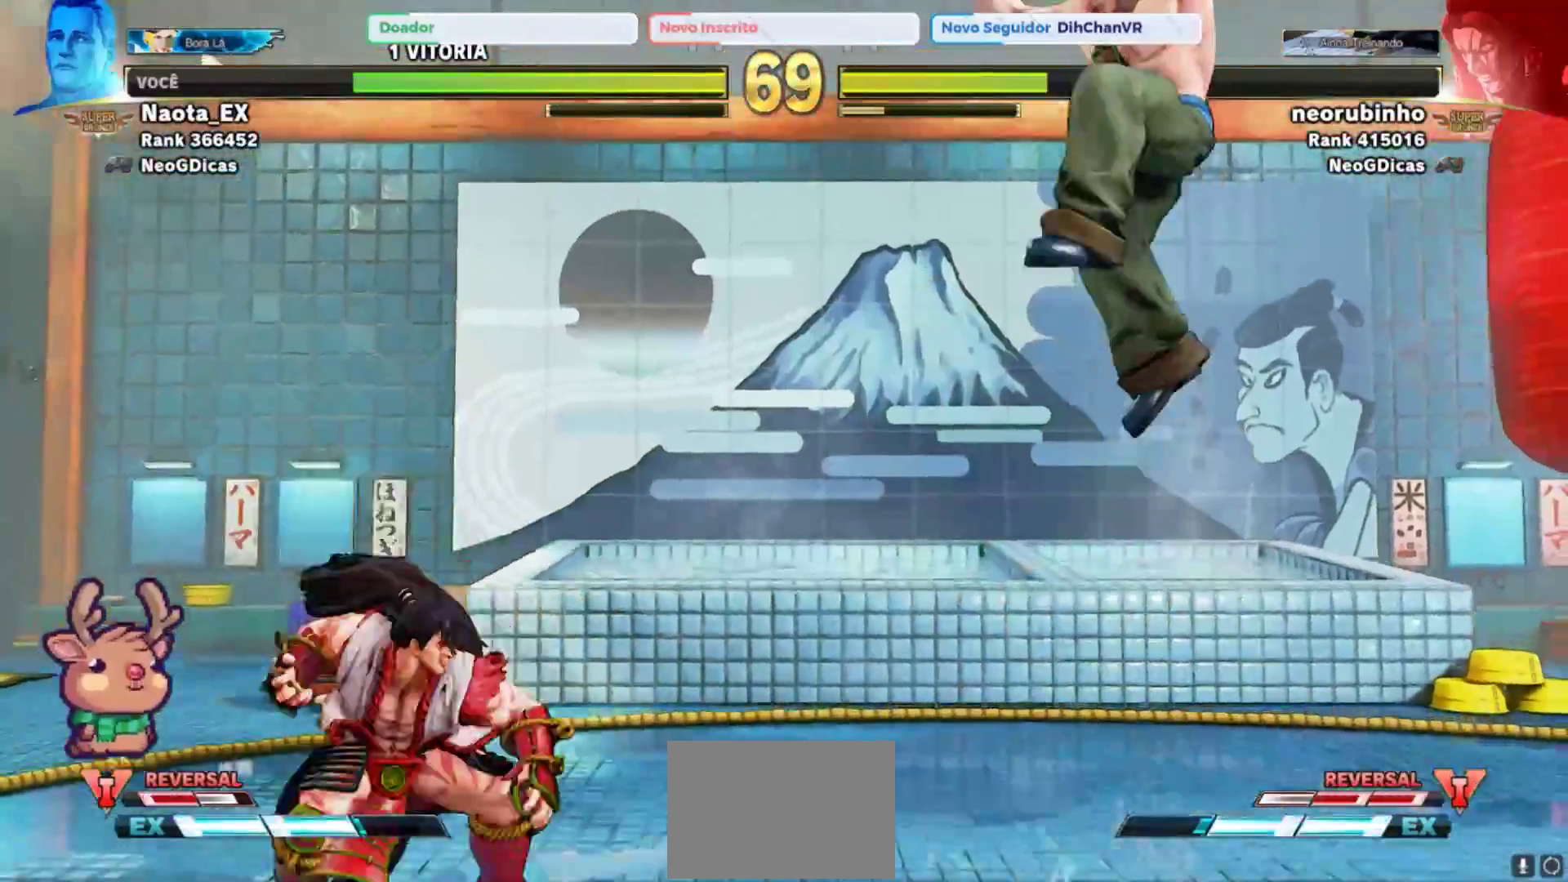
{"dt_ms": 500, "buttons": [], "left_stick": "up-right", "events": [[150, "R2", "down"], [267, "left_stick", "right"], [333, "R2", "up"], [433, "left_stick", "up-right"]]}
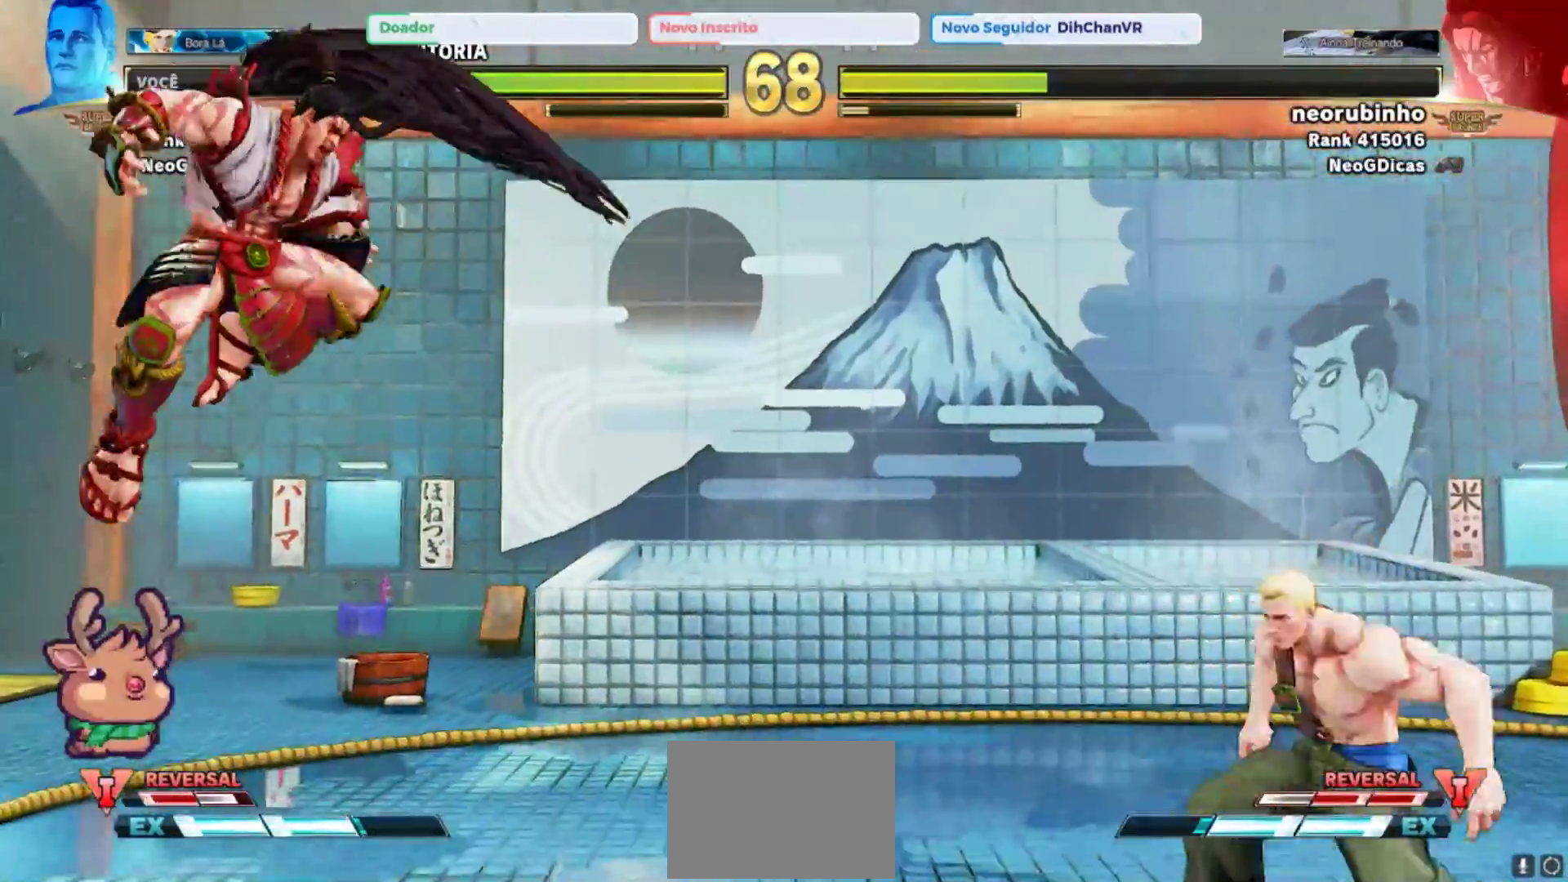
{"dt_ms": 500, "buttons": ["R2"], "left_stick": "center", "events": [[350, "left_stick", "center"], [400, "R2", "down"]]}
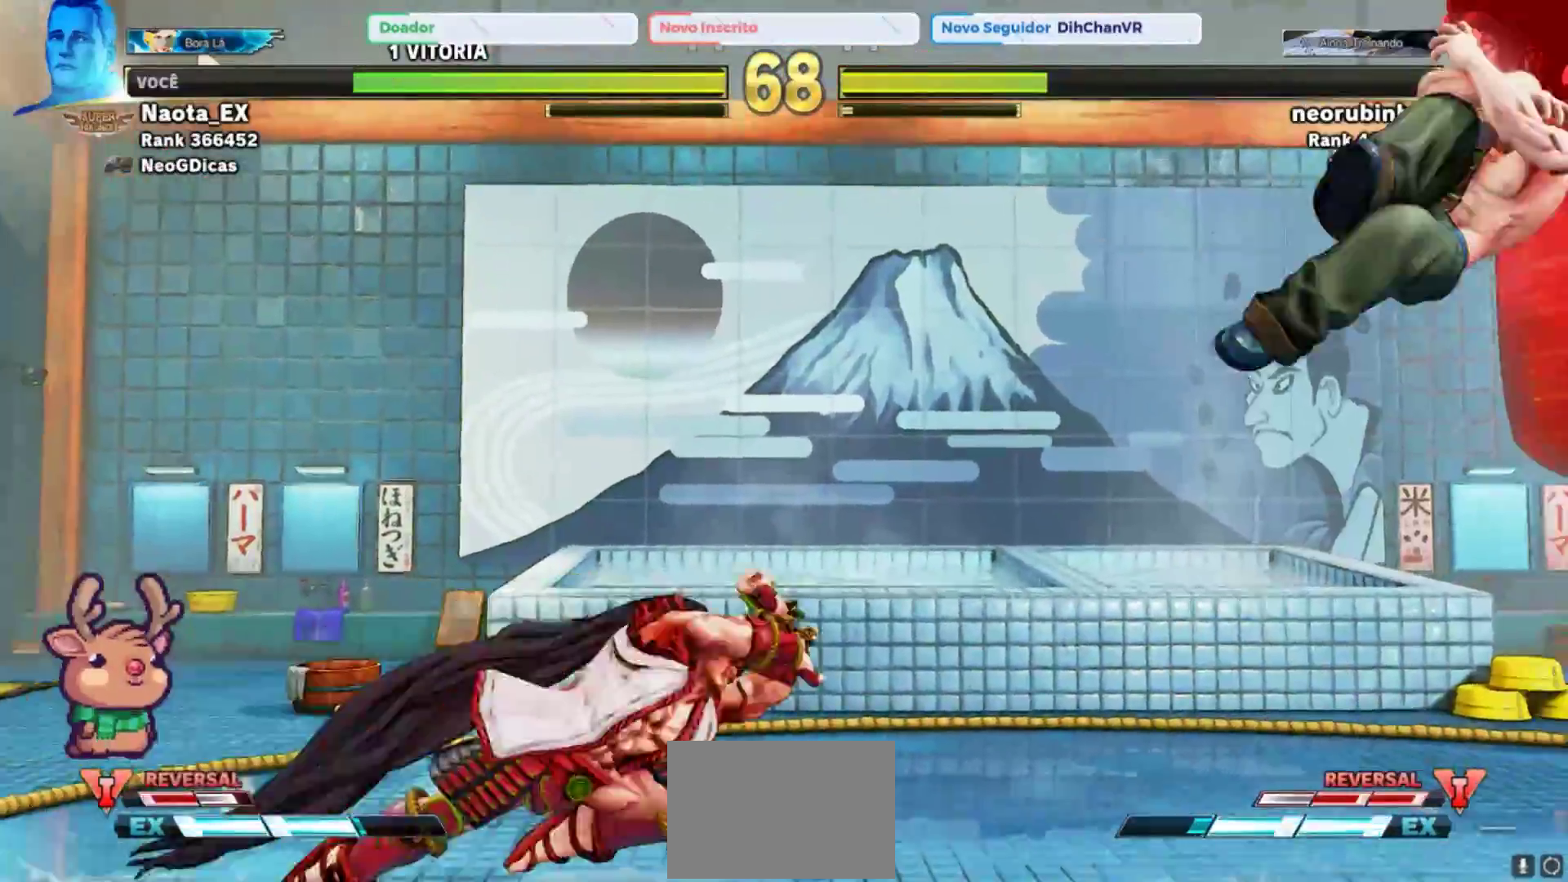
{"dt_ms": 500, "buttons": ["SQUARE"], "left_stick": "center", "events": [[67, "R2", "up"], [83, "left_stick", "down"], [250, "left_stick", "left"], [267, "SQUARE", "down"], [333, "SQUARE", "up"], [367, "left_stick", "center"], [417, "SQUARE", "down"]]}
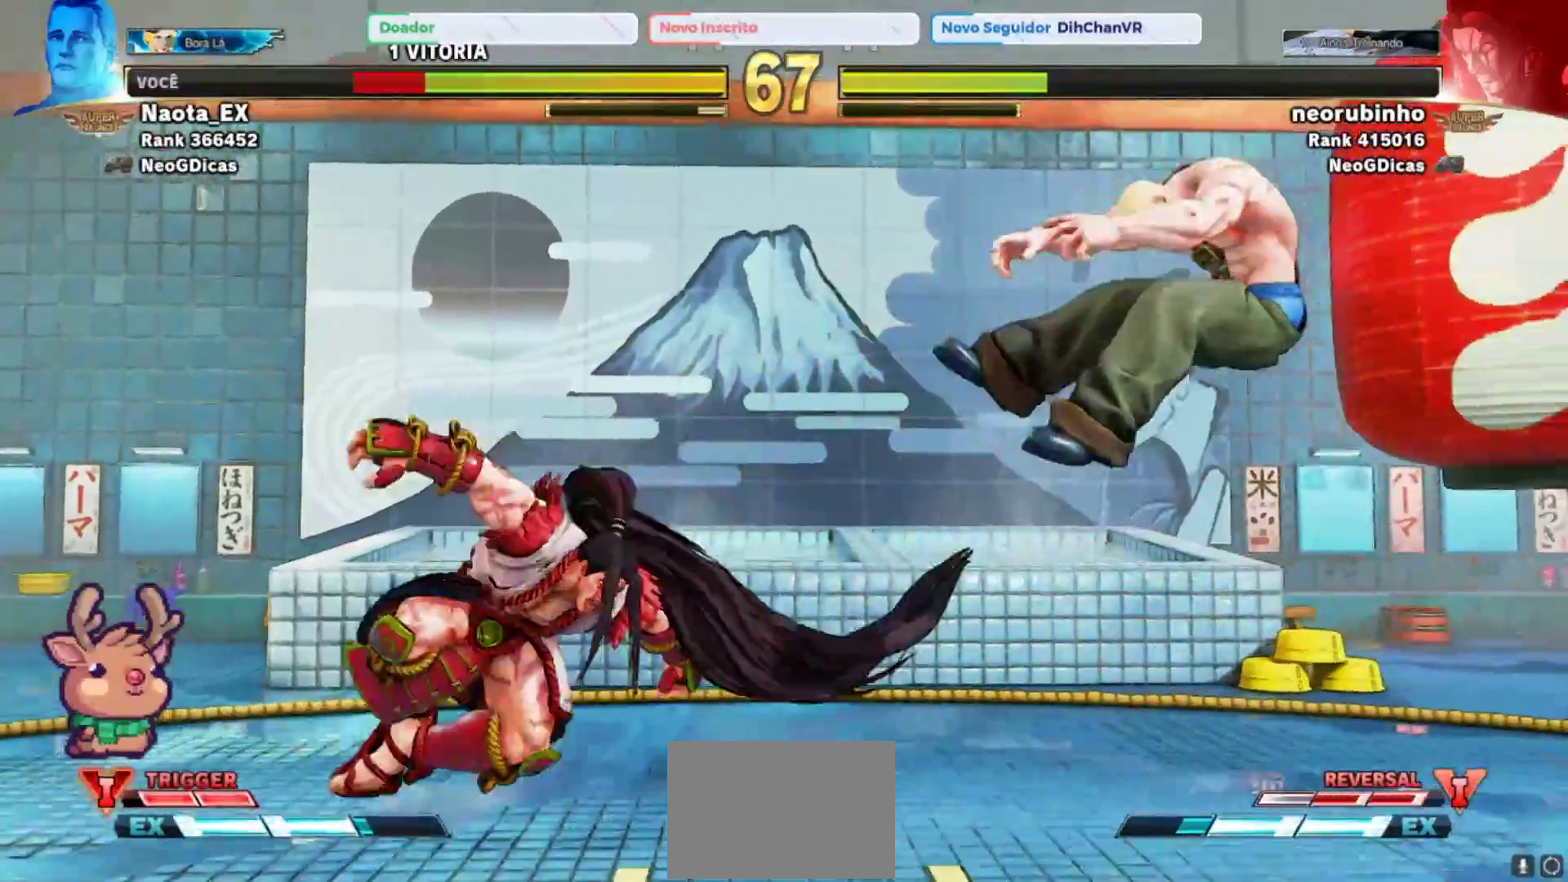
{"dt_ms": 500, "buttons": ["CIRCLE", "TRIANGLE"], "left_stick": "right", "events": [[17, "SQUARE", "up"], [183, "left_stick", "right"], [250, "SQUARE", "down"], [267, "CROSS", "down"], [367, "SQUARE", "up"], [383, "CROSS", "up"], [450, "CIRCLE", "down"], [467, "TRIANGLE", "down"]]}
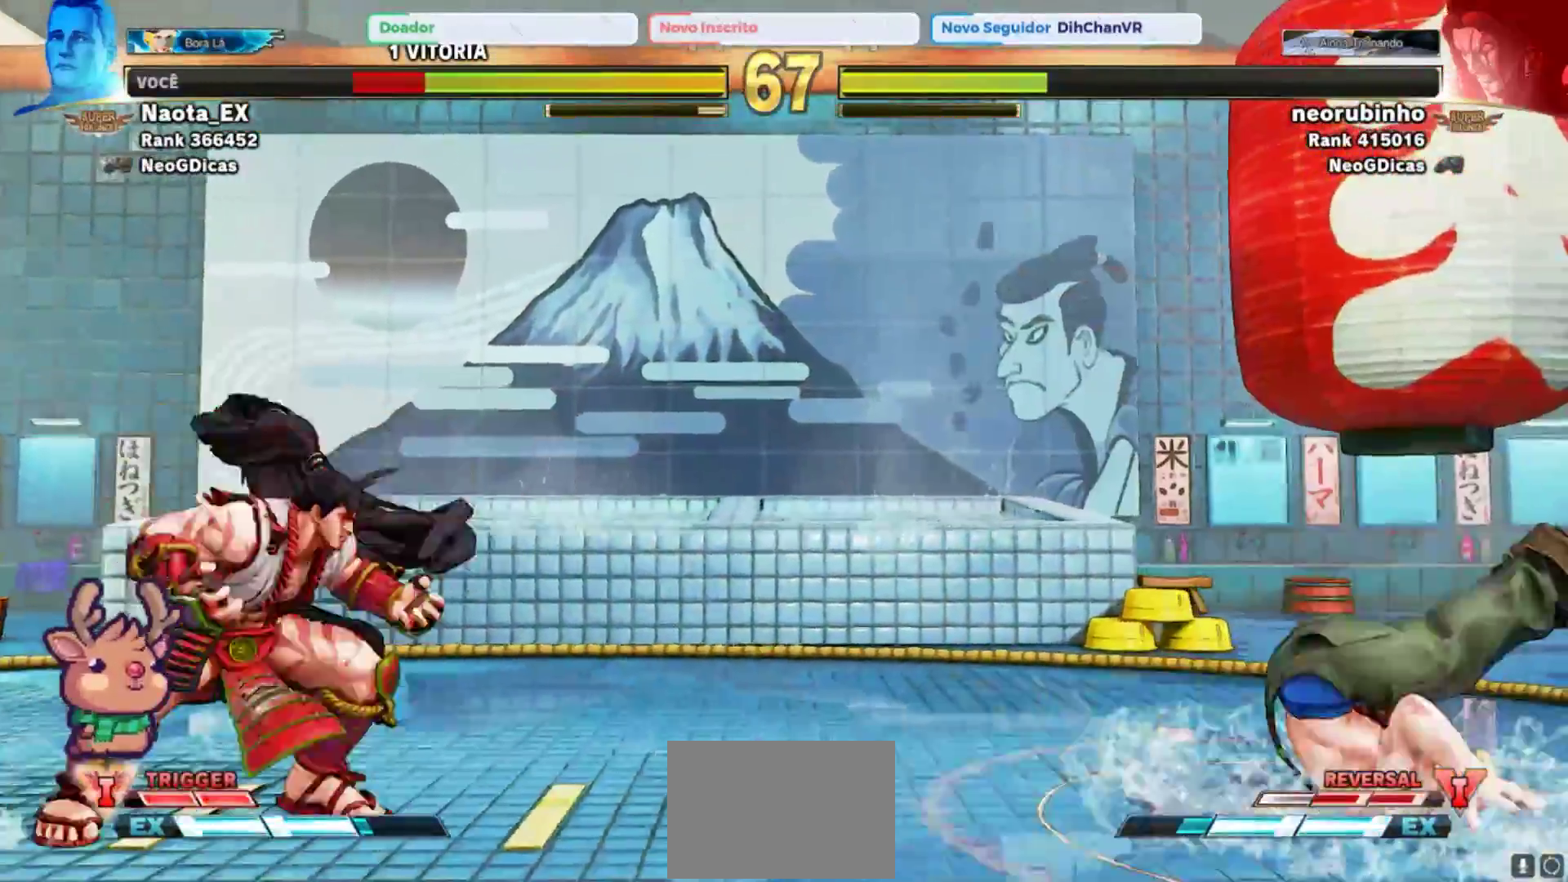
{"dt_ms": 500, "buttons": [], "left_stick": "right", "events": [[50, "CIRCLE", "up"], [50, "TRIANGLE", "up"]]}
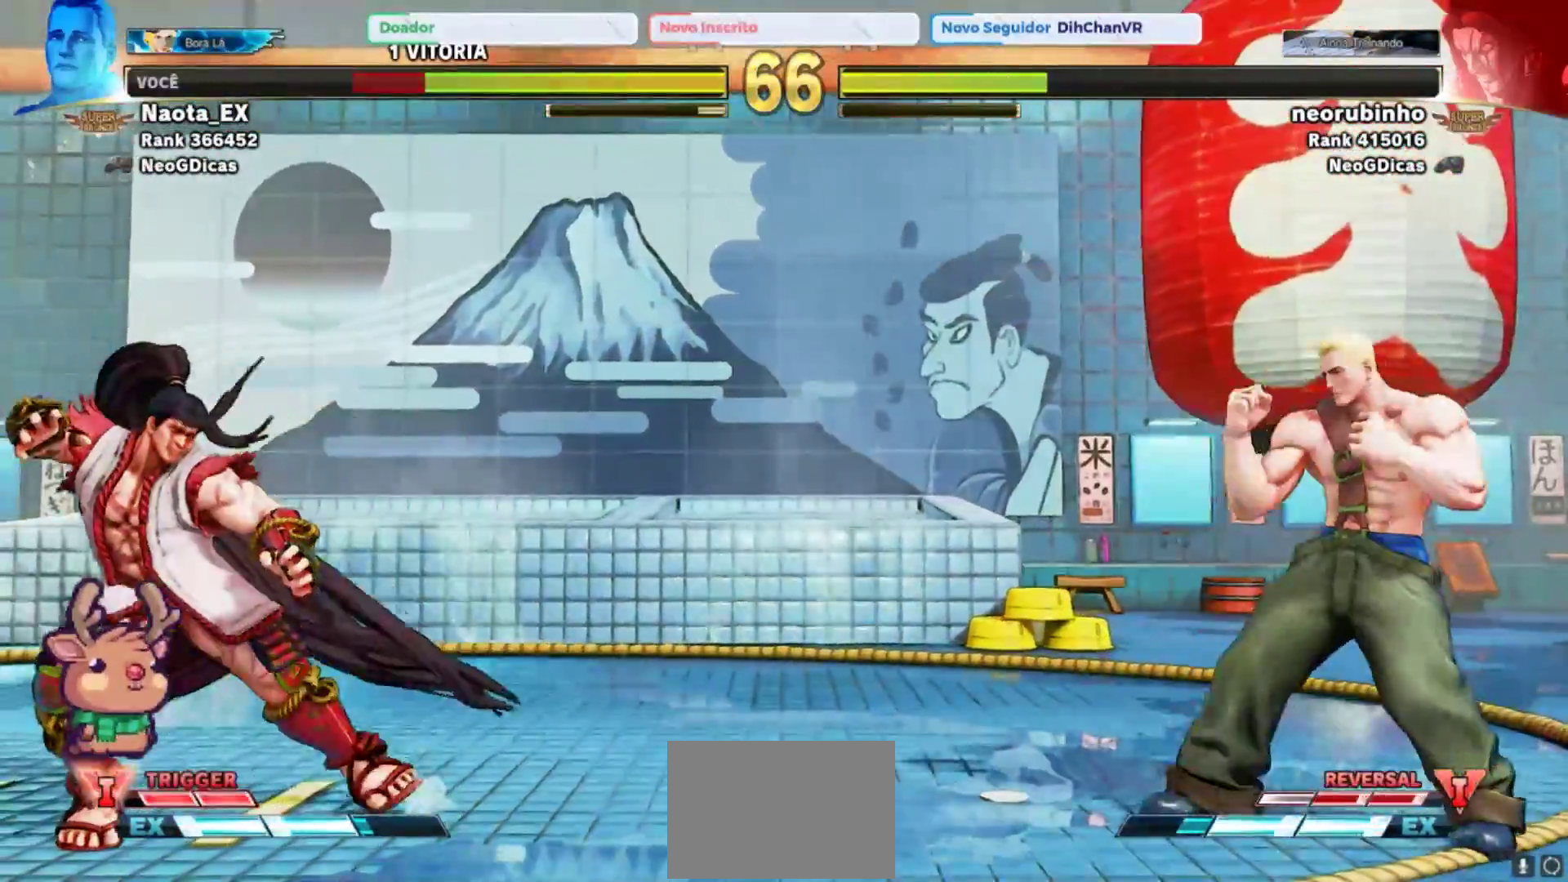
{"dt_ms": 500, "buttons": [], "left_stick": "center", "events": [[233, "left_stick", "down"], [333, "left_stick", "left"], [367, "SQUARE", "down"], [450, "left_stick", "center"], [483, "SQUARE", "up"]]}
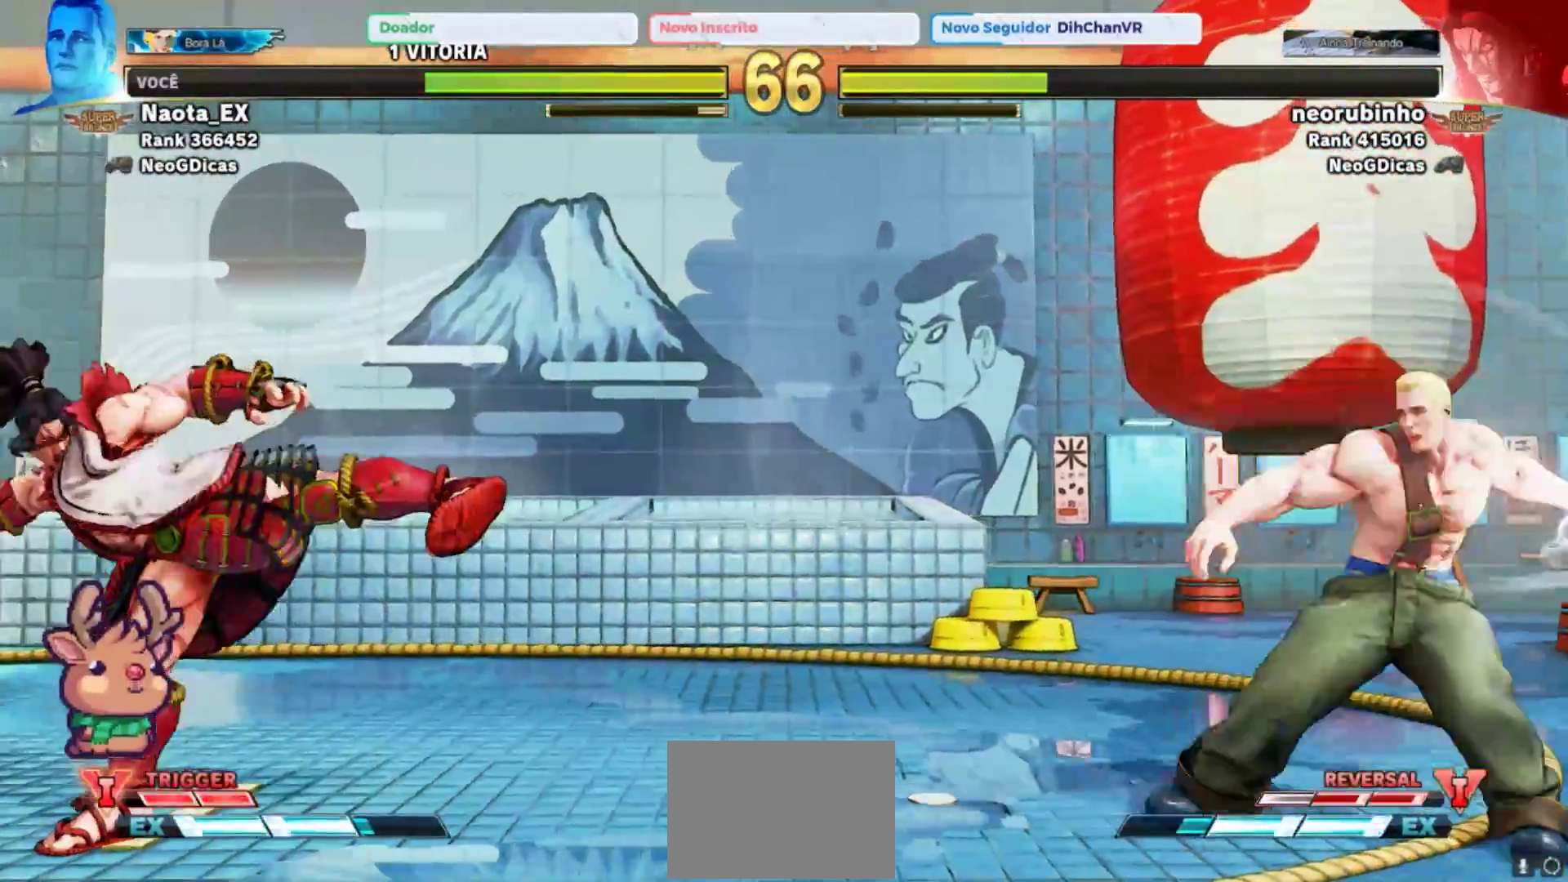
{"dt_ms": 500, "buttons": [], "left_stick": "center", "events": []}
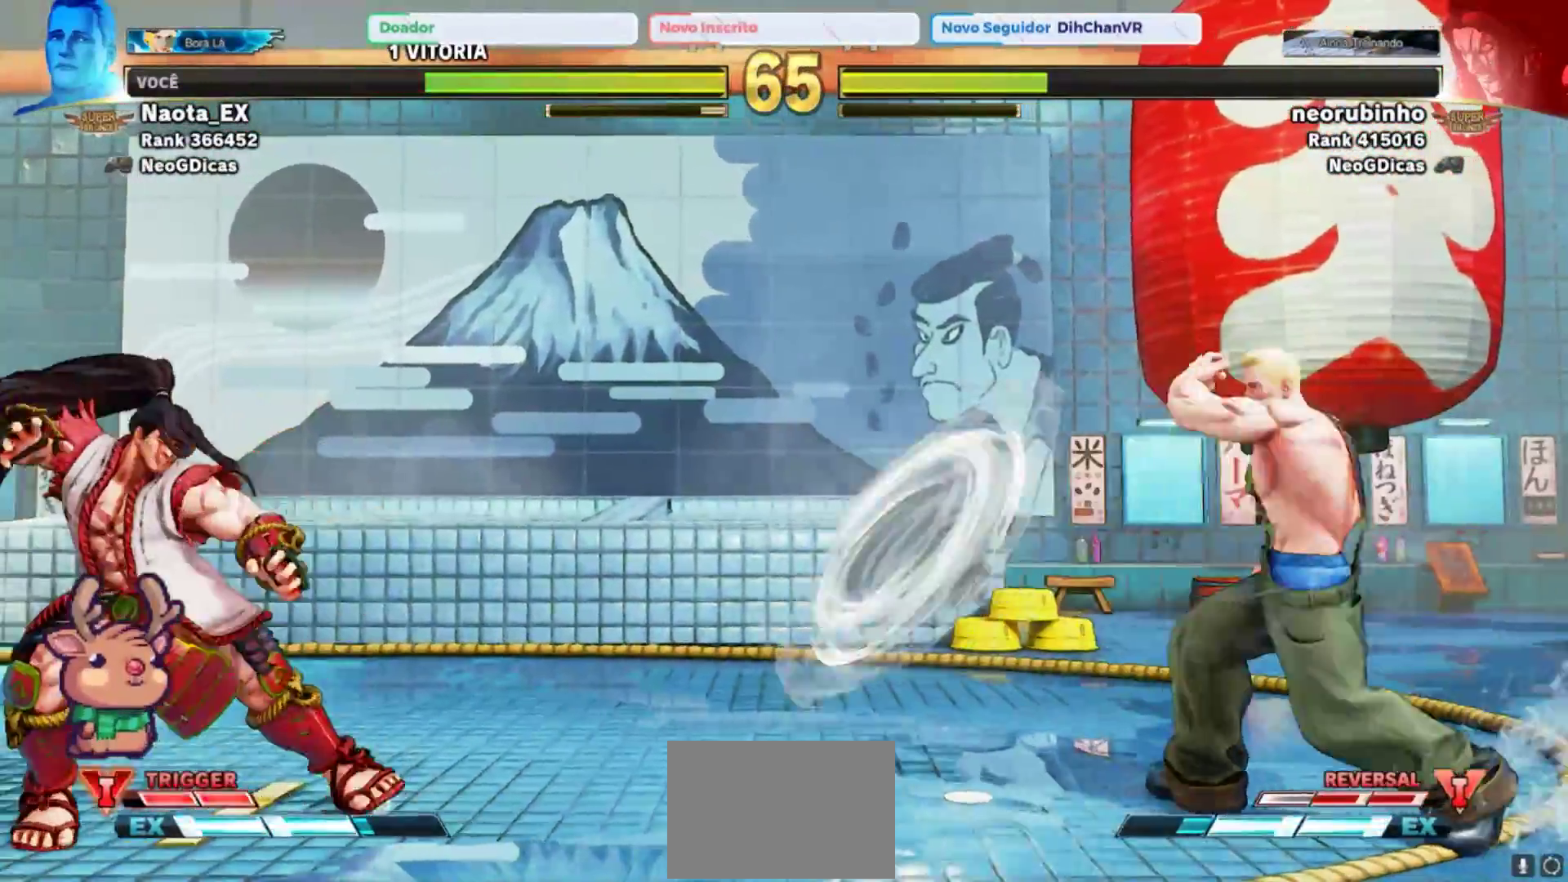
{"dt_ms": 500, "buttons": [], "left_stick": "left", "events": [[67, "left_stick", "left"]]}
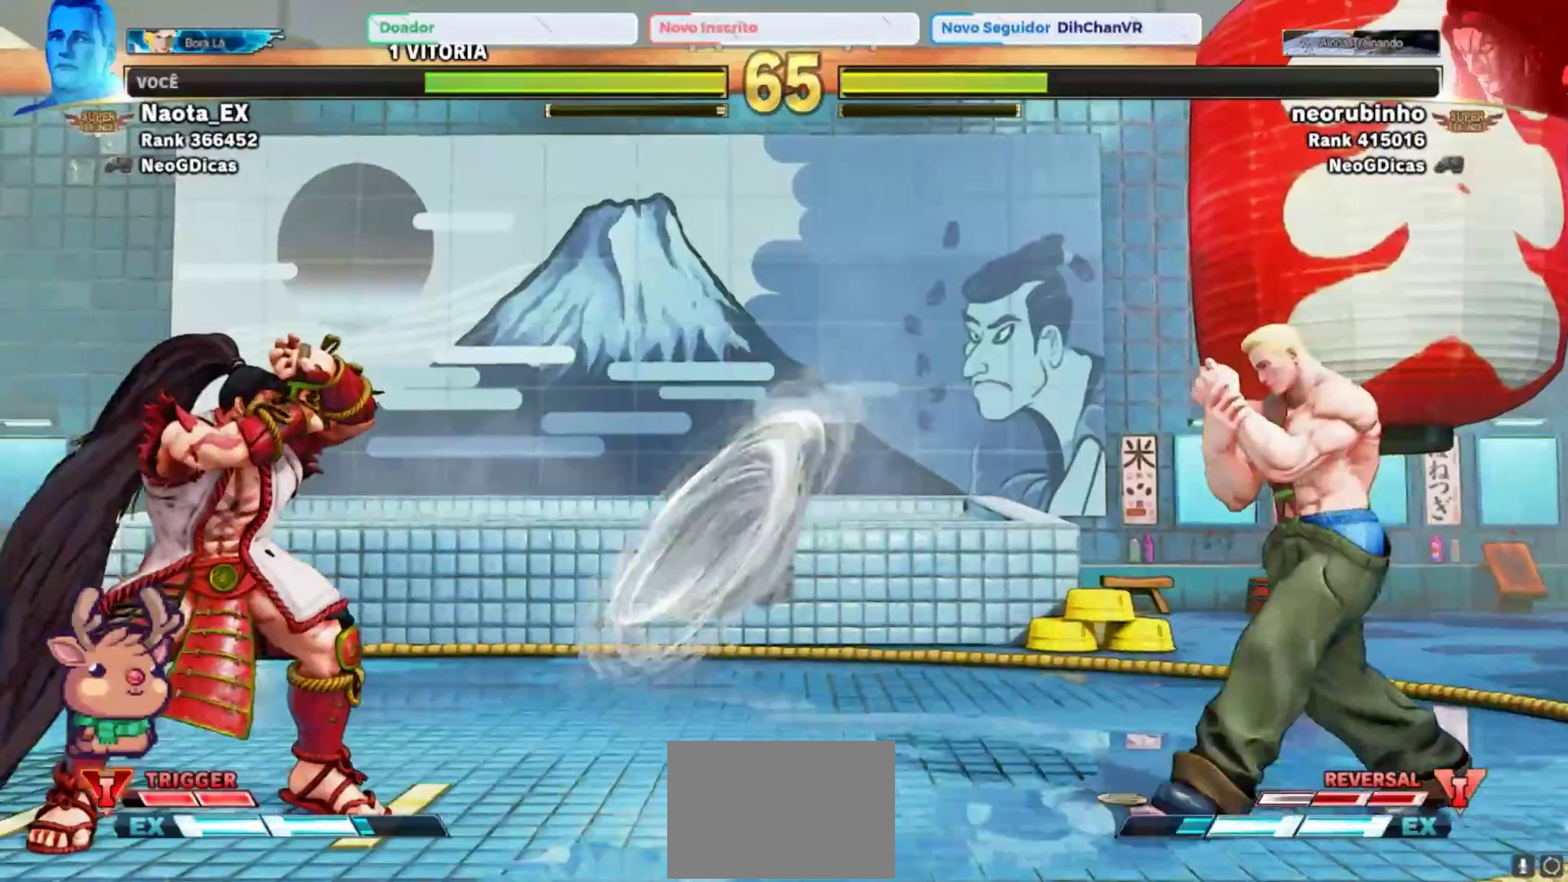
{"dt_ms": 500, "buttons": [], "left_stick": "center", "events": [[83, "left_stick", "up-left"], [400, "left_stick", "center"]]}
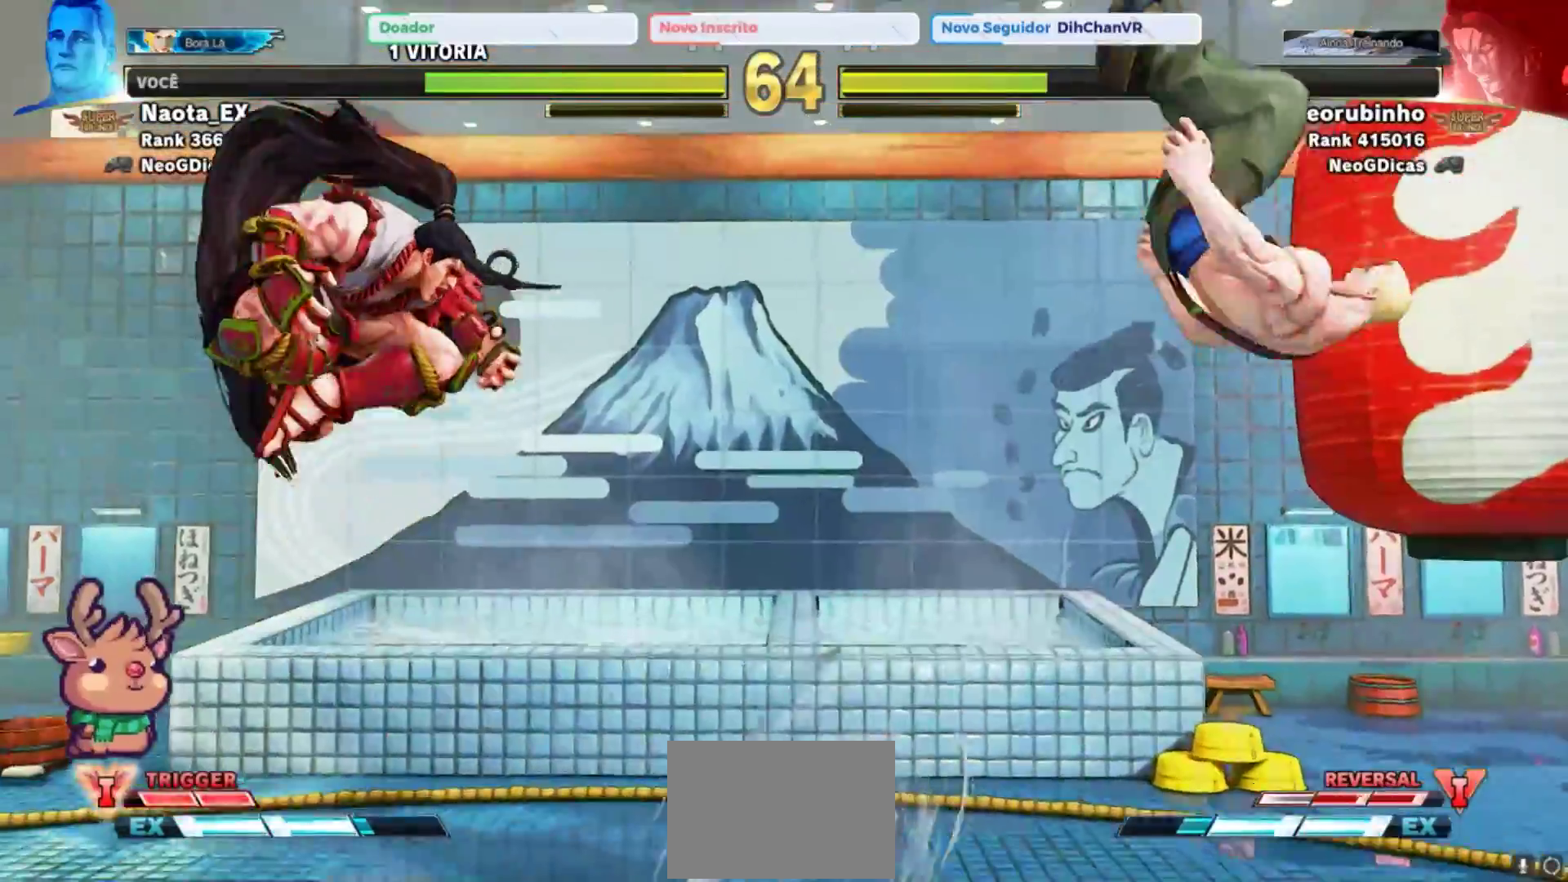
{"dt_ms": 500, "buttons": [], "left_stick": "up", "events": [[50, "R2", "down"], [217, "R2", "up"], [333, "left_stick", "up"]]}
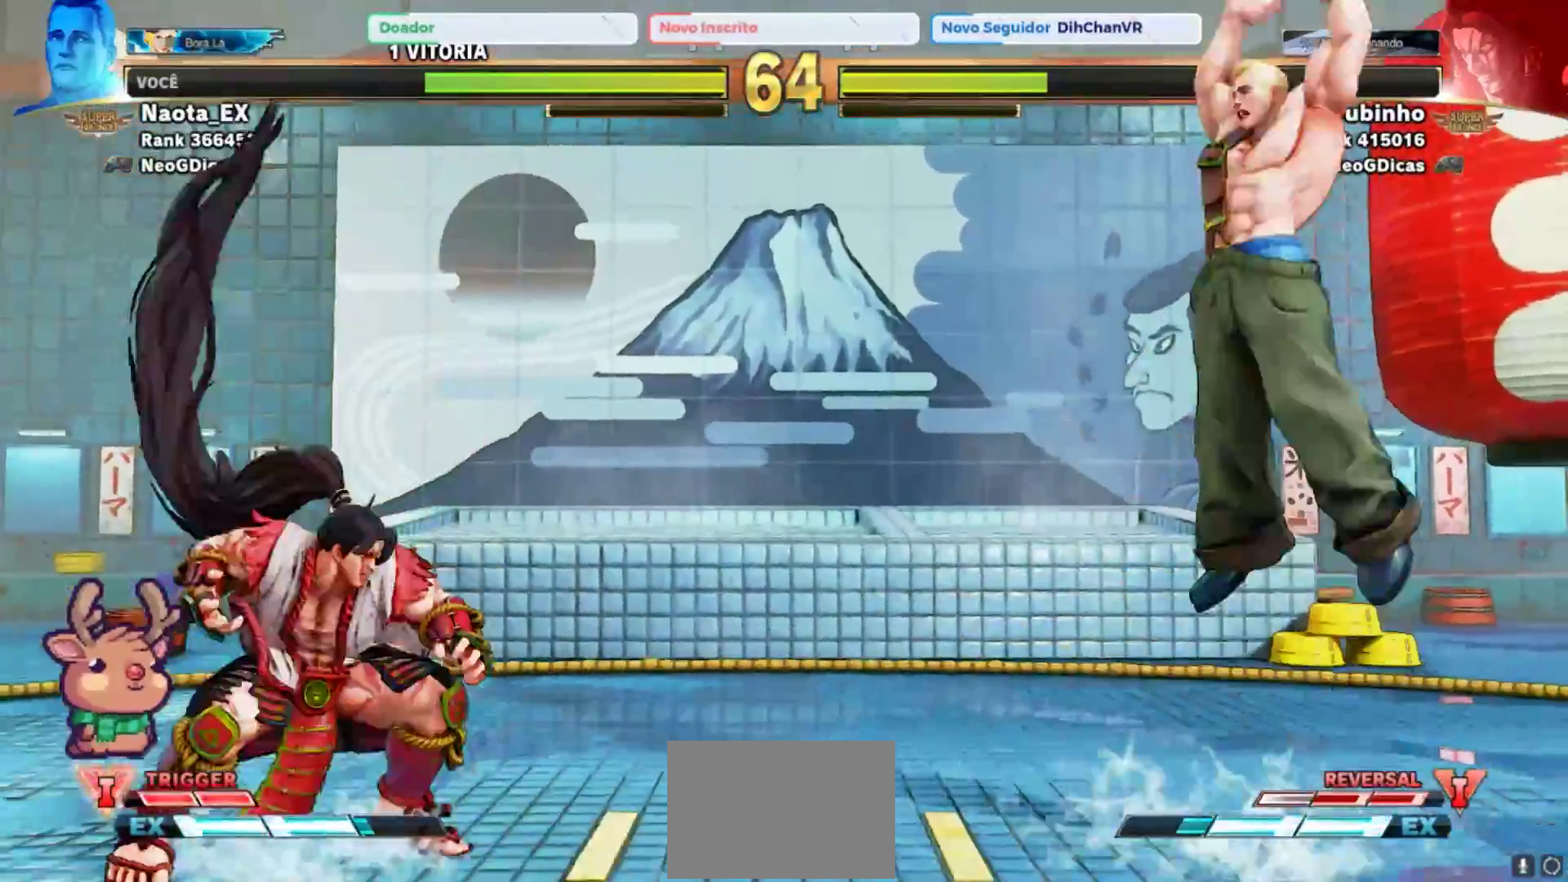
{"dt_ms": 500, "buttons": [], "left_stick": "center", "events": [[150, "left_stick", "center"], [333, "R2", "down"], [500, "R2", "up"]]}
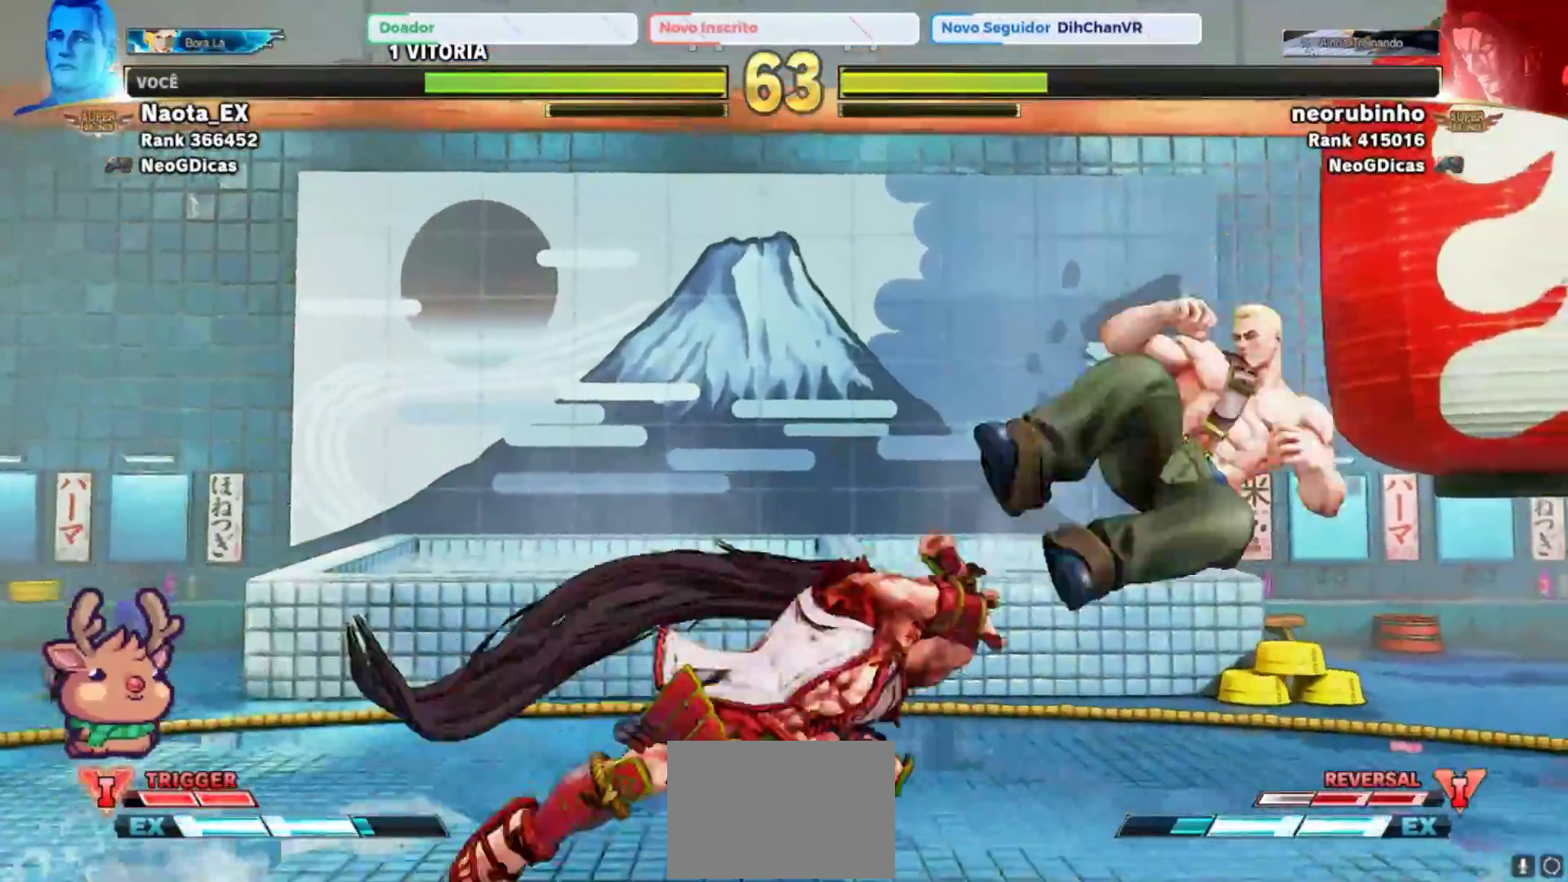
{"dt_ms": 500, "buttons": ["R2"], "left_stick": "down", "events": [[17, "left_stick", "right"], [317, "left_stick", "down-right"], [417, "left_stick", "down"], [500, "R2", "down"]]}
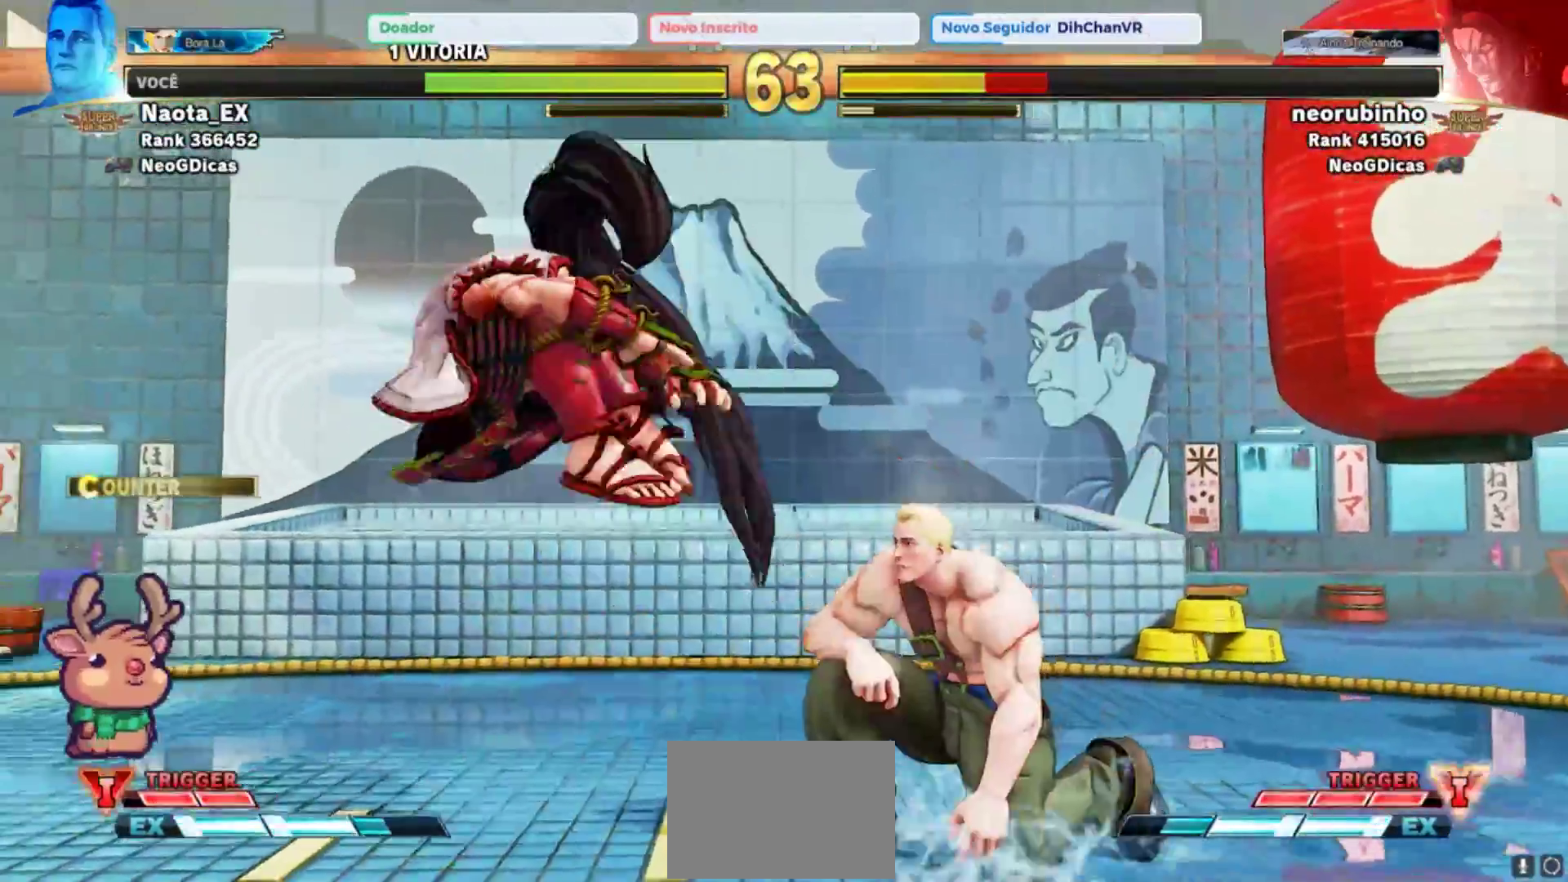
{"dt_ms": 500, "buttons": [], "left_stick": "center", "events": [[267, "R2", "up"], [467, "left_stick", "center"]]}
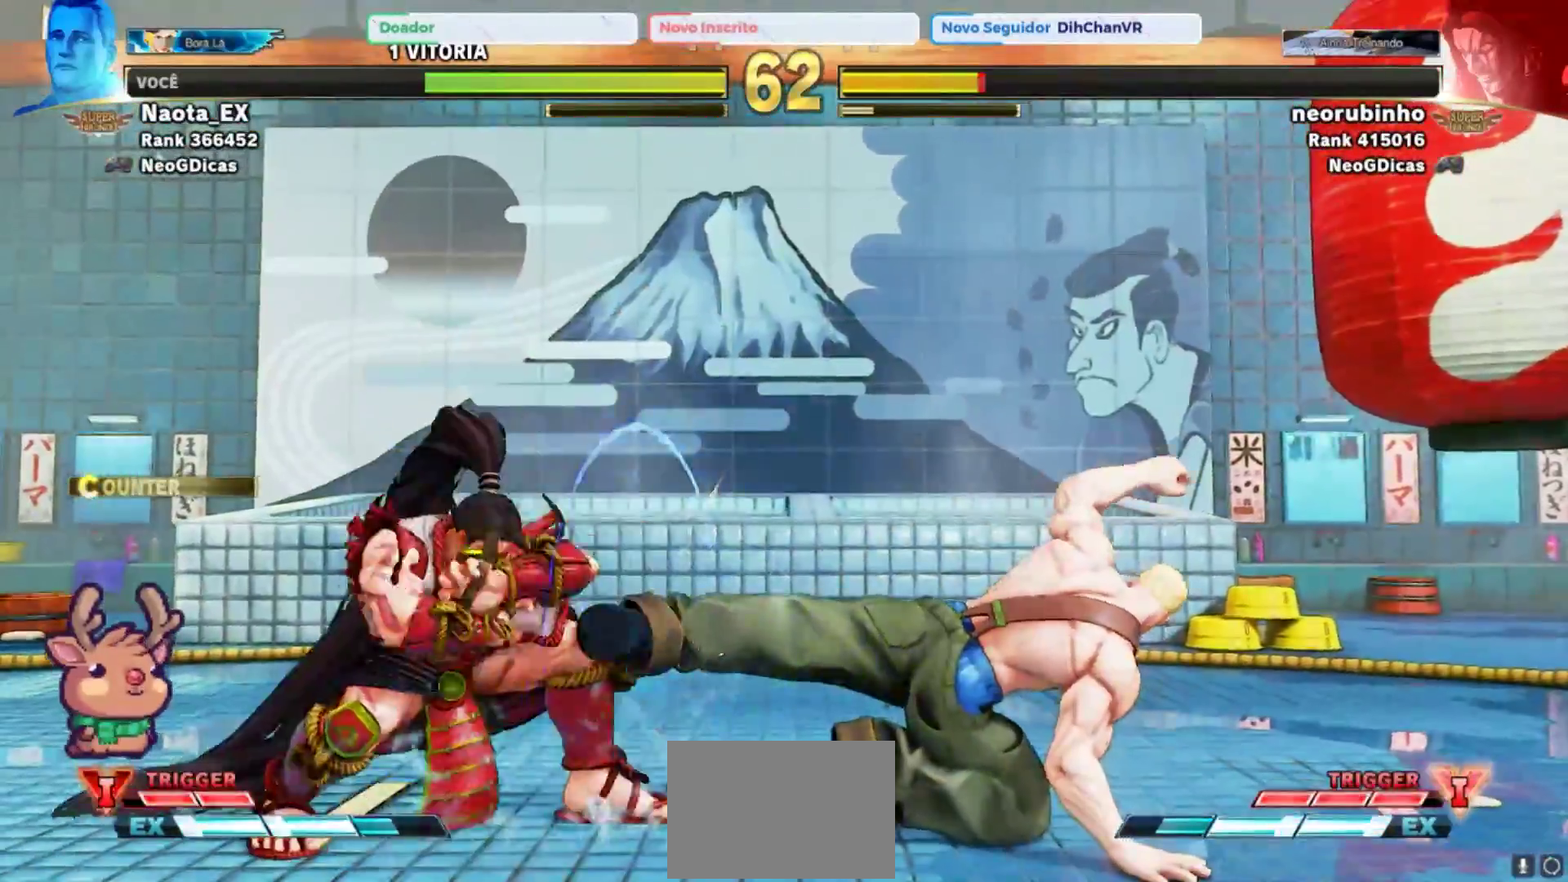
{"dt_ms": 500, "buttons": [], "left_stick": "up-left", "events": [[200, "left_stick", "up-left"]]}
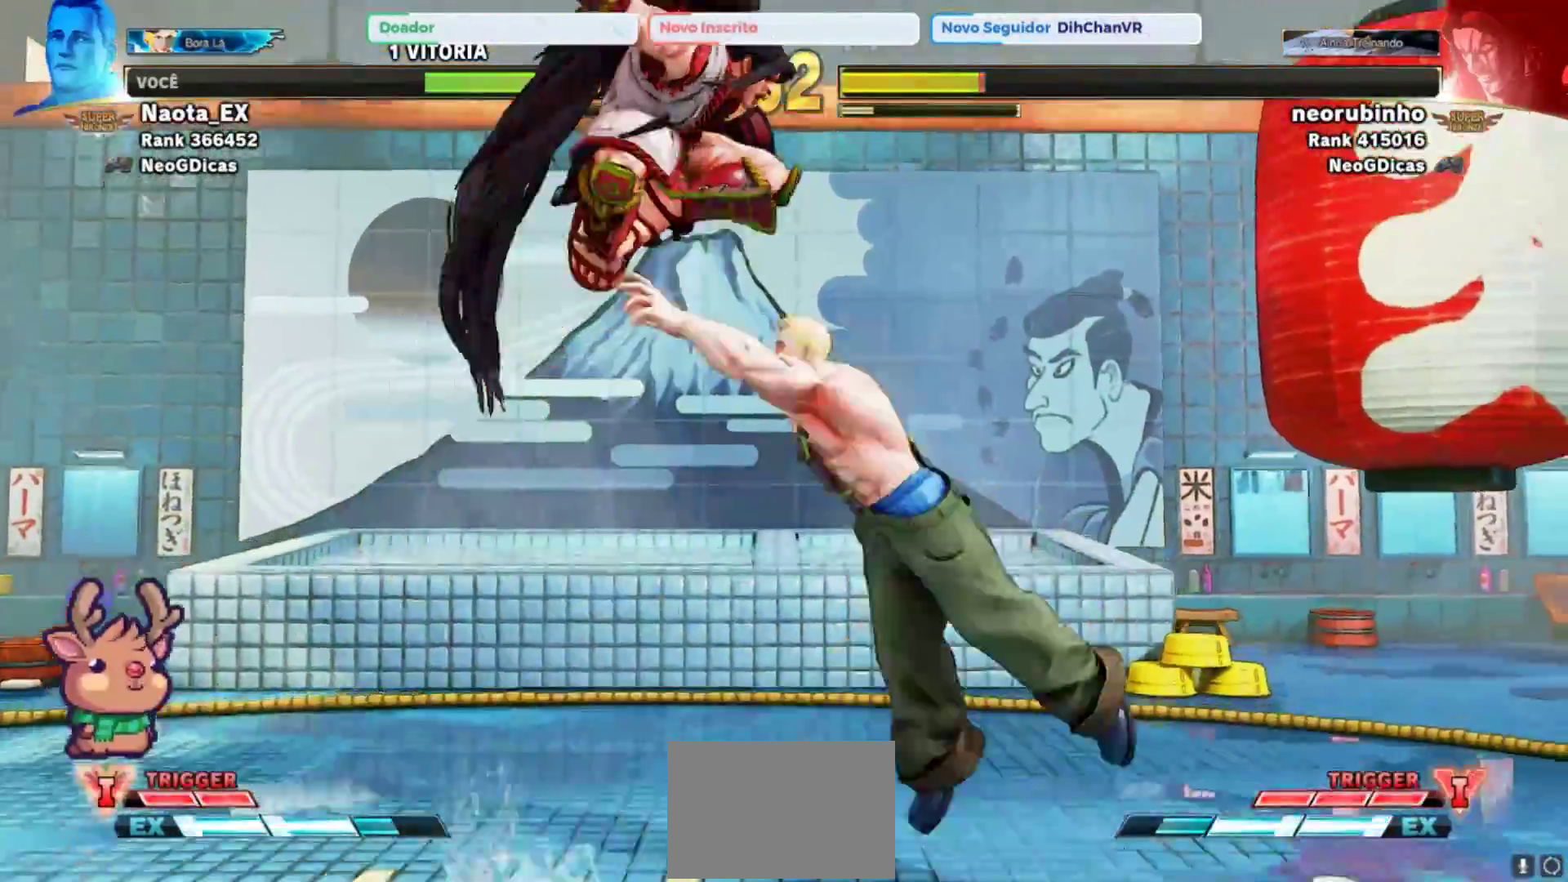
{"dt_ms": 500, "buttons": [], "left_stick": "center", "events": [[17, "left_stick", "right"], [50, "R2", "down"], [183, "R2", "up"], [183, "left_stick", "center"]]}
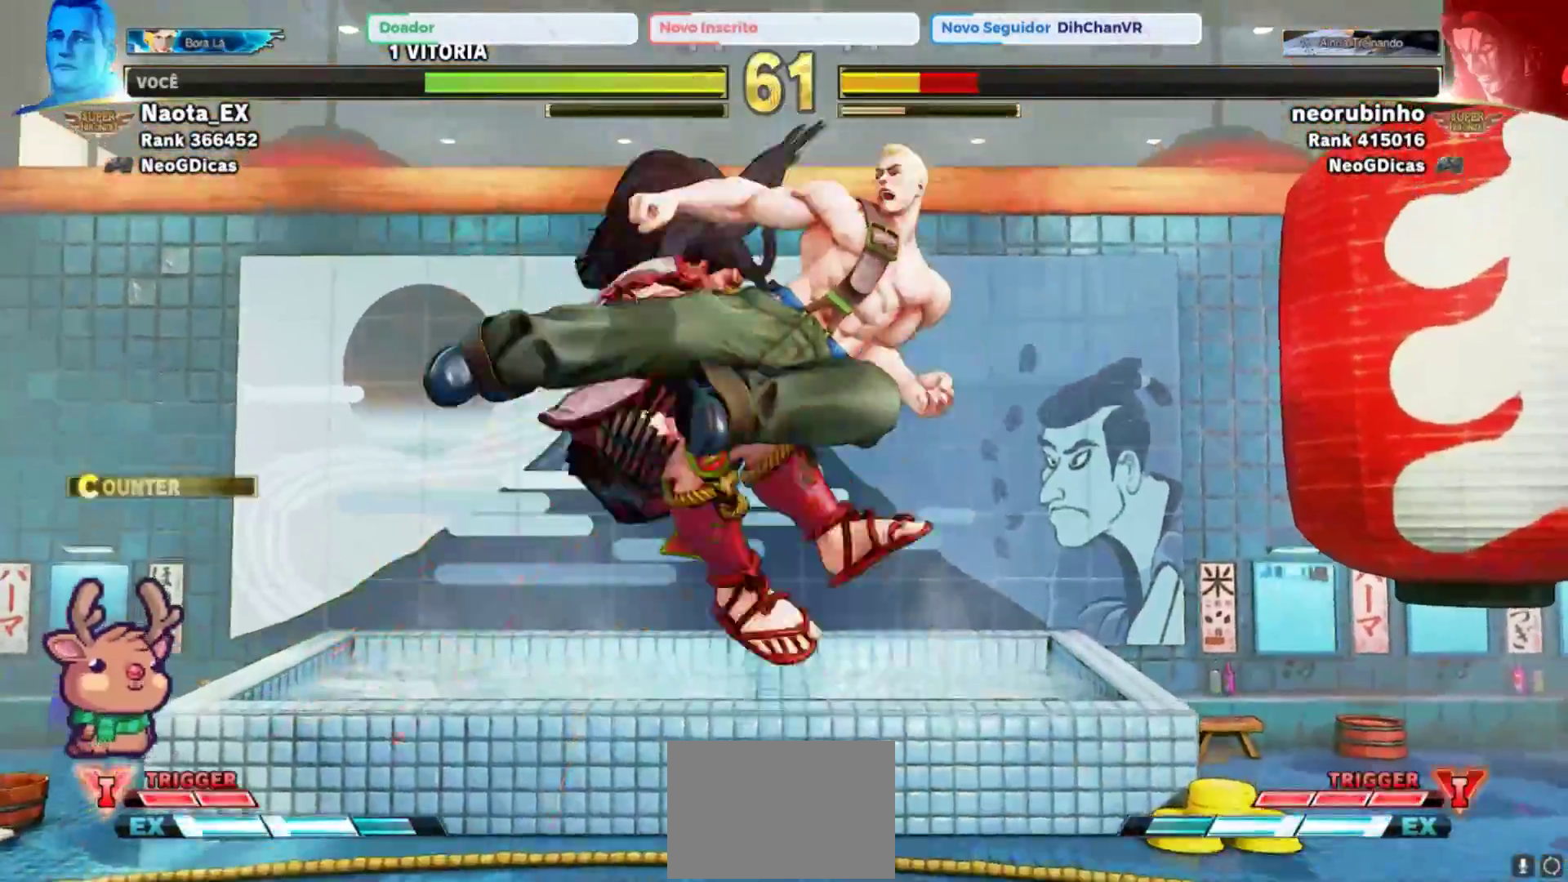
{"dt_ms": 500, "buttons": [], "left_stick": "up", "events": [[383, "left_stick", "up"]]}